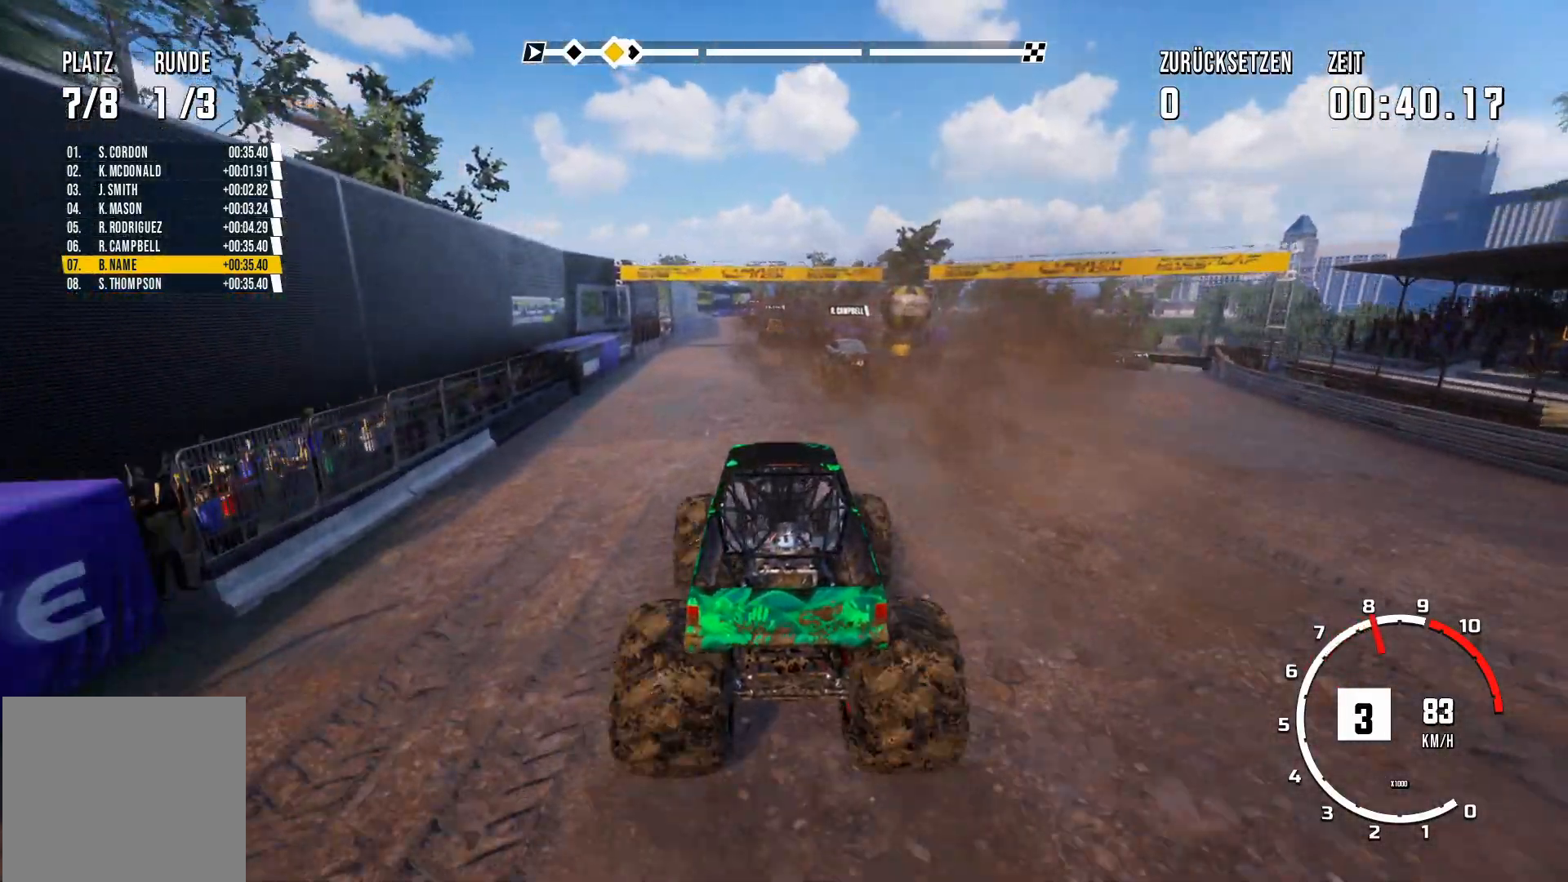
Gameplay with a controller (Xbox layout); each line is a JSON object with the inputs held at the frame after it. "events" lists button and stick changes between this image and that frame as [ms after this image, input, new state], when the widget could be followed in between. Not read: right_stick.
{"buttons": ["R2"], "left_stick": "center", "events": []}
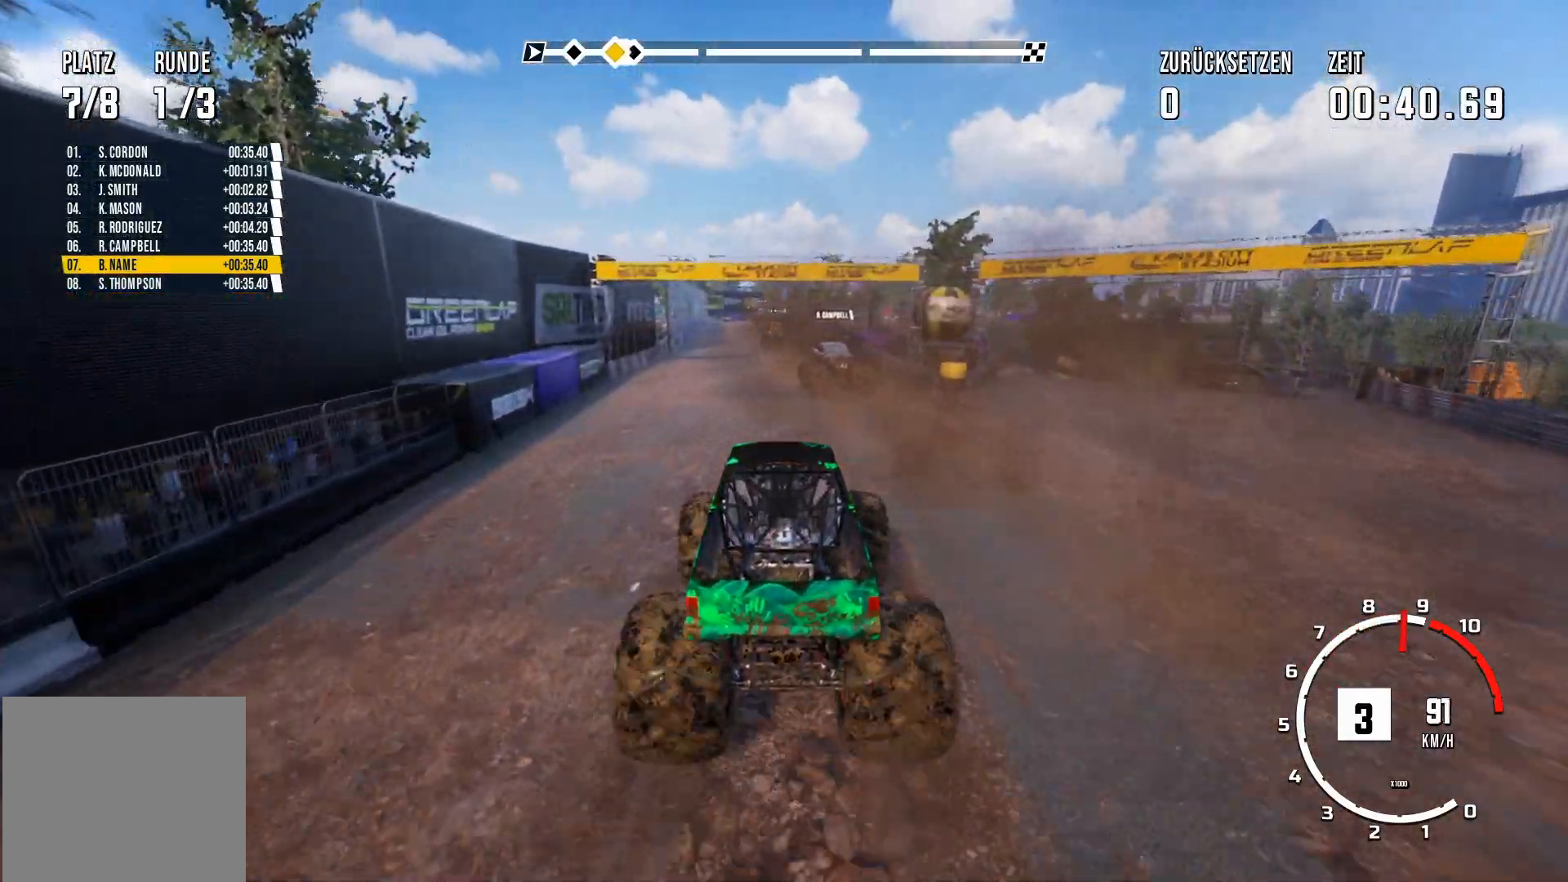
{"buttons": ["R2"], "left_stick": "center", "events": [[17, "left_stick", "left"], [184, "left_stick", "center"]]}
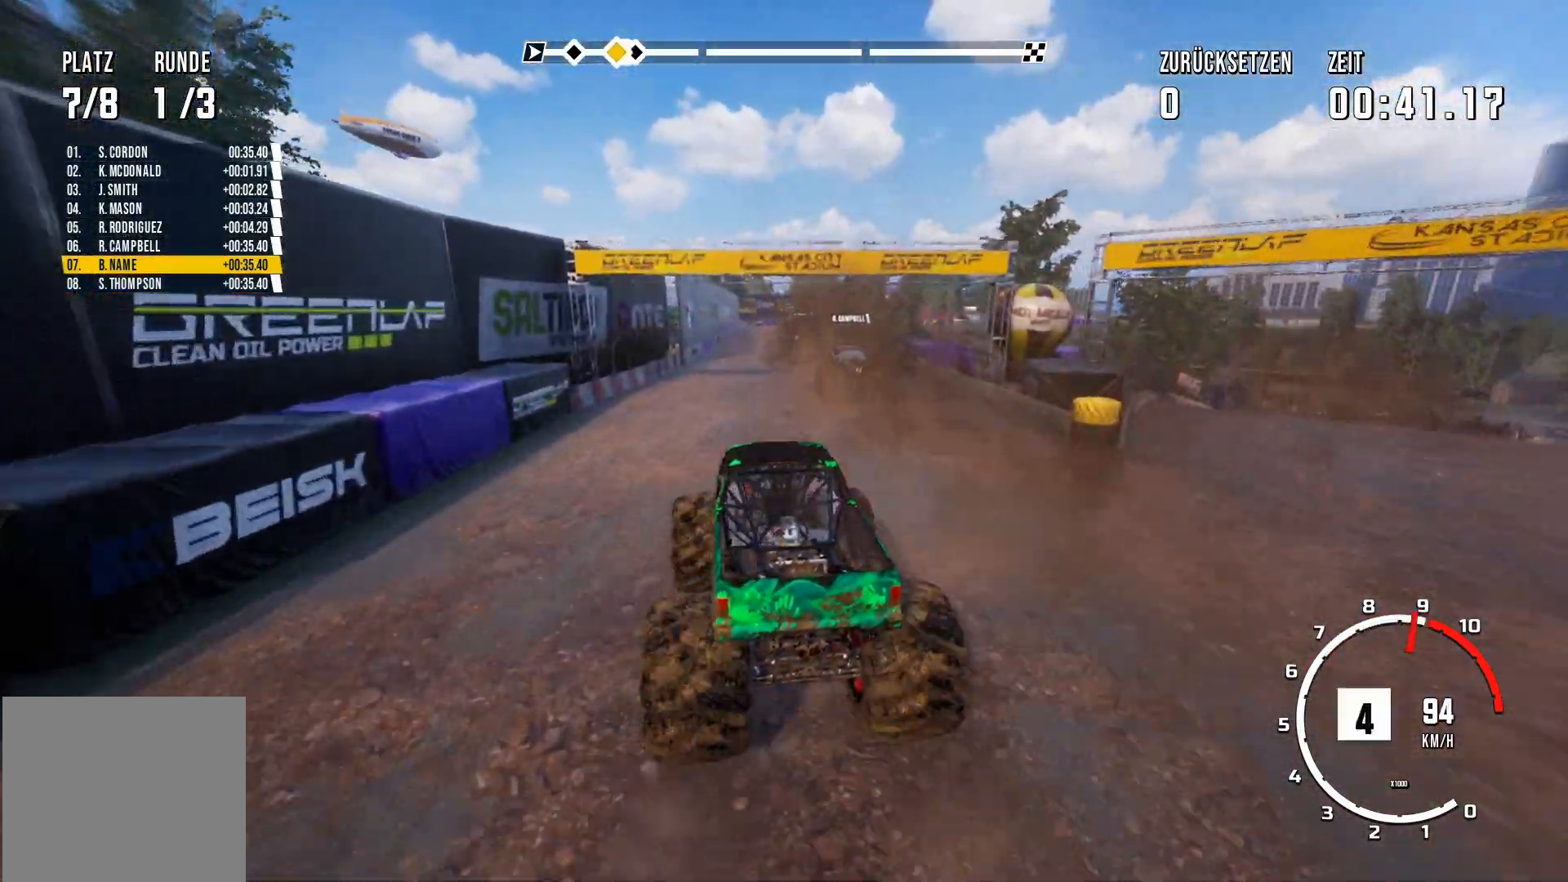
{"buttons": ["R2"], "left_stick": "center", "events": [[350, "left_stick", "right"], [434, "left_stick", "center"]]}
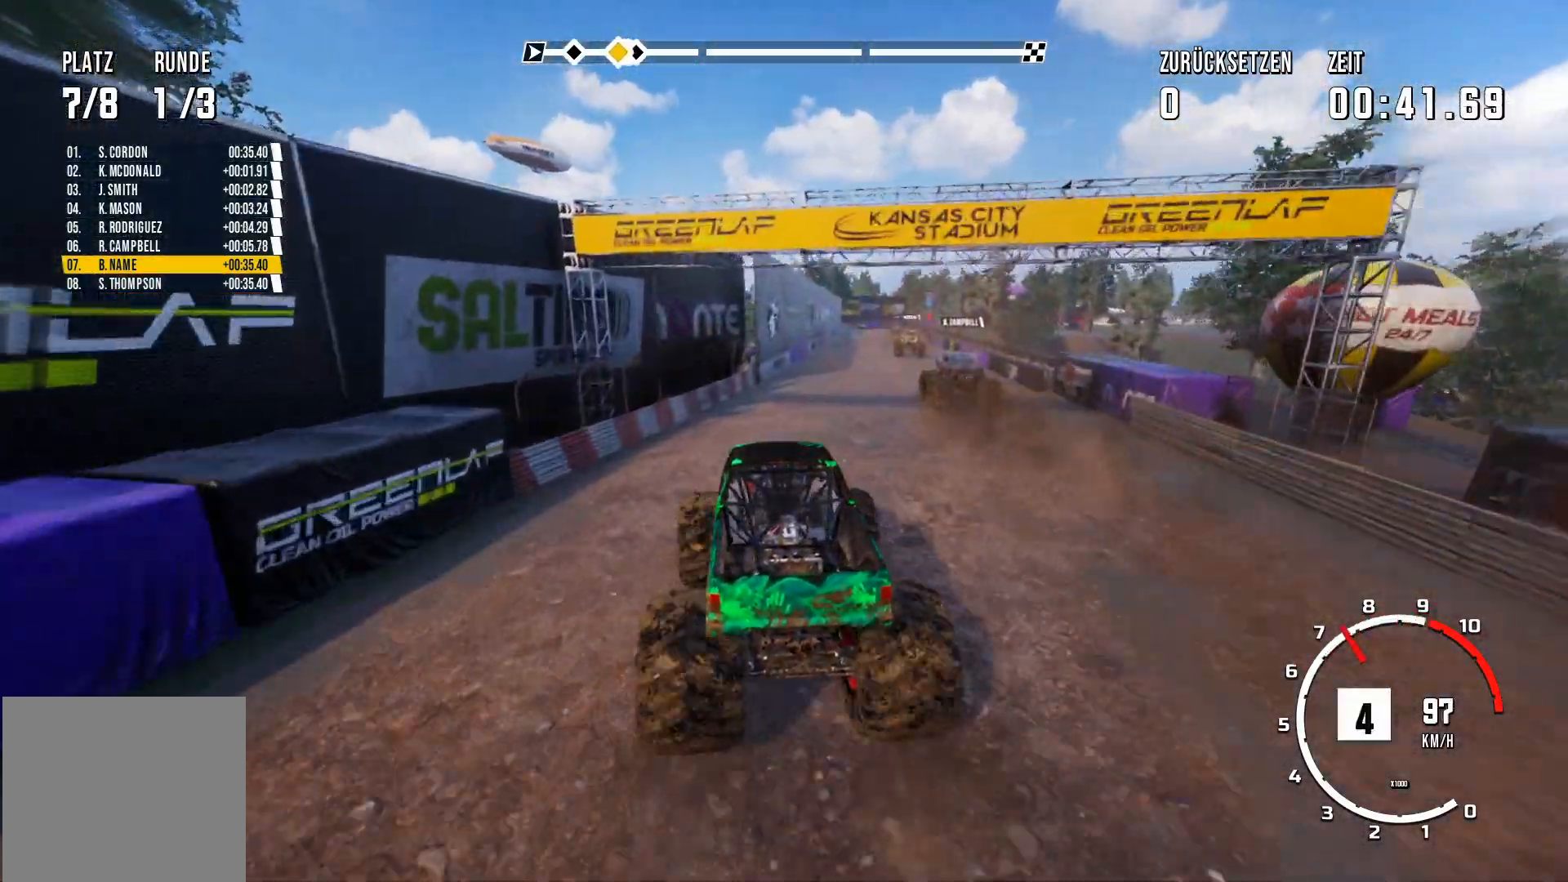
{"buttons": ["R2"], "left_stick": "center", "events": [[167, "left_stick", "right"], [334, "left_stick", "center"]]}
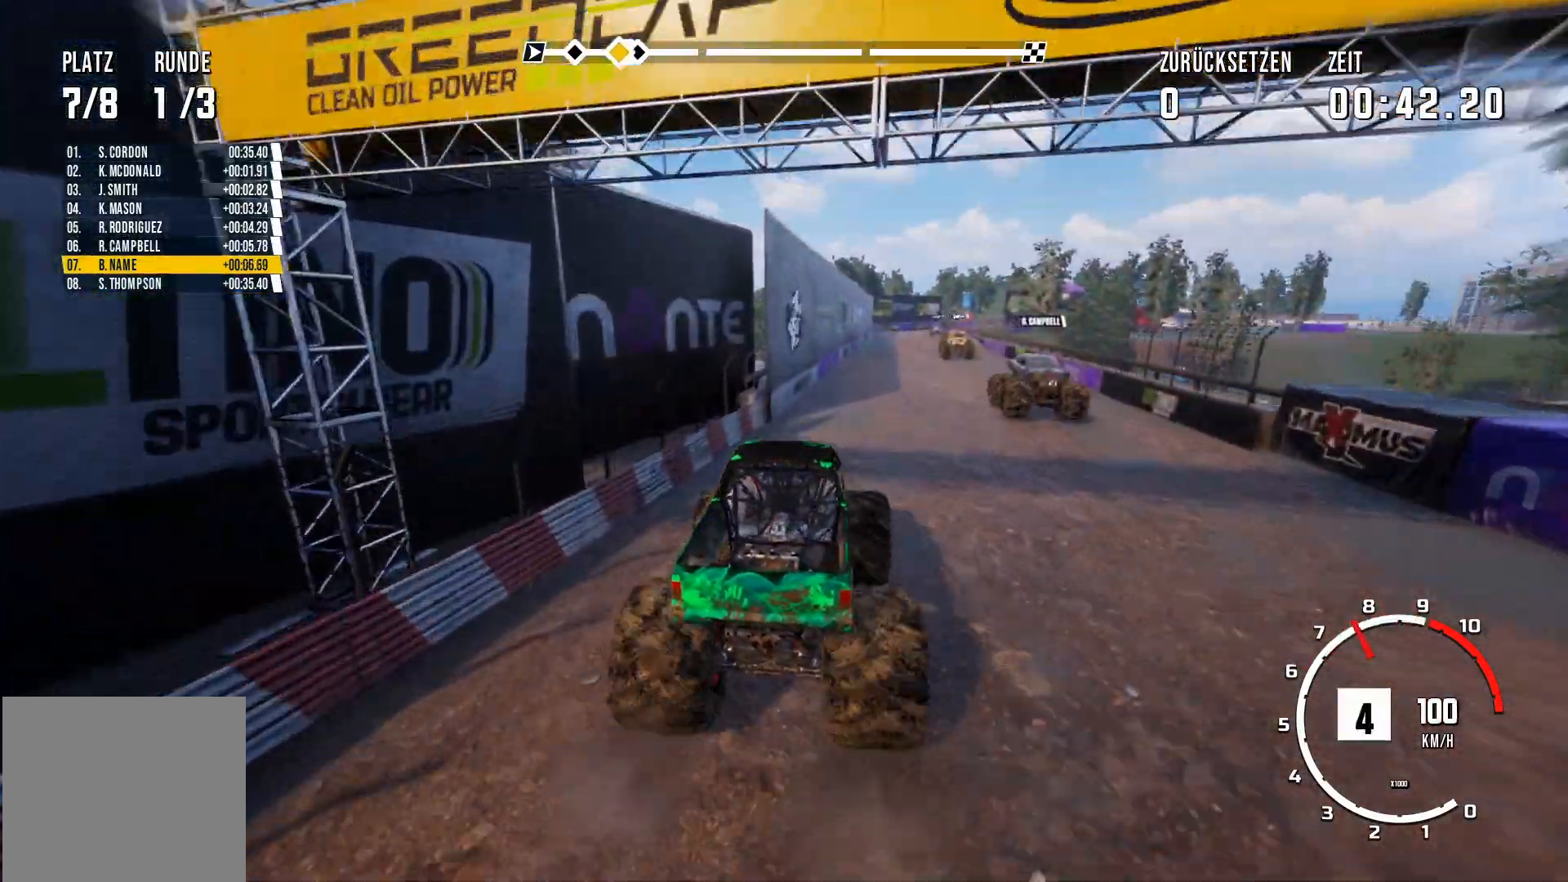
{"buttons": ["R2"], "left_stick": "center", "events": []}
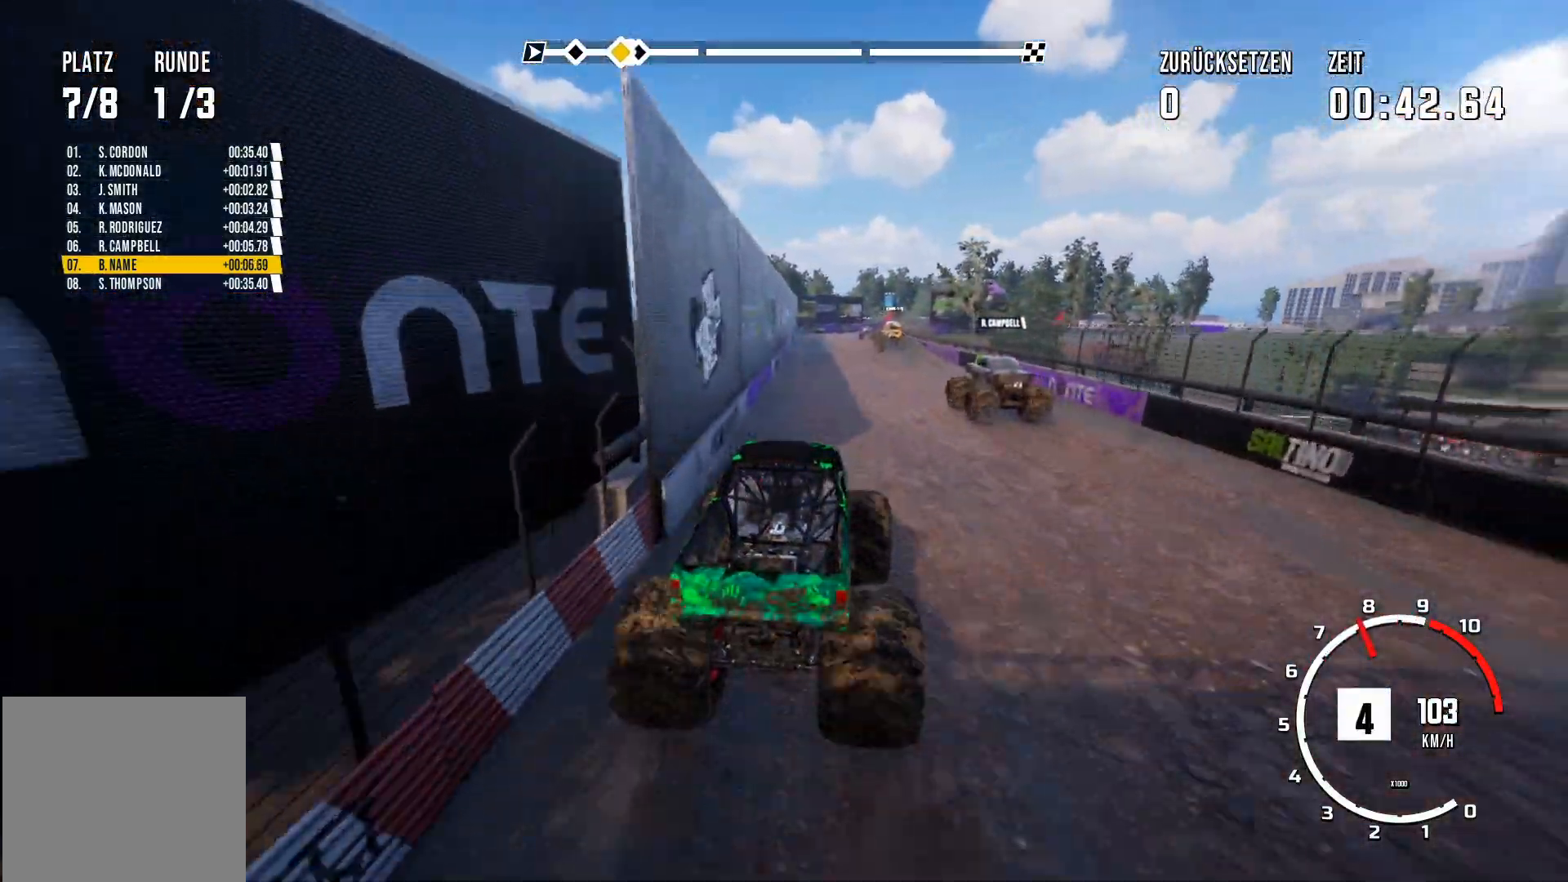
{"buttons": ["R2"], "left_stick": "center", "events": [[301, "left_stick", "left"], [501, "left_stick", "center"]]}
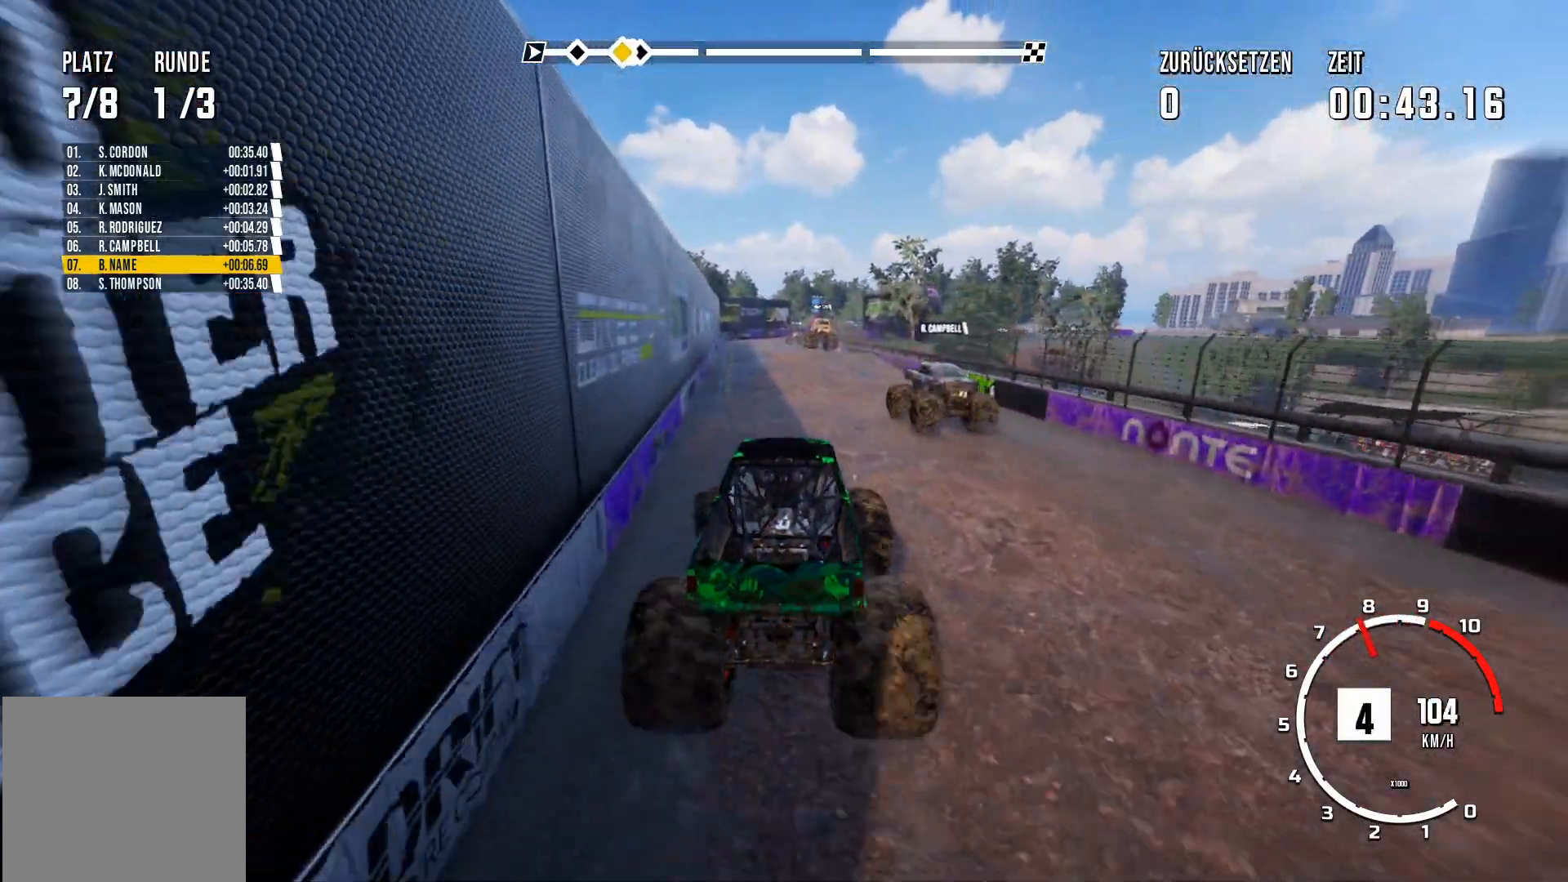
{"buttons": ["R2"], "left_stick": "center", "events": [[300, "left_stick", "right"], [500, "left_stick", "center"]]}
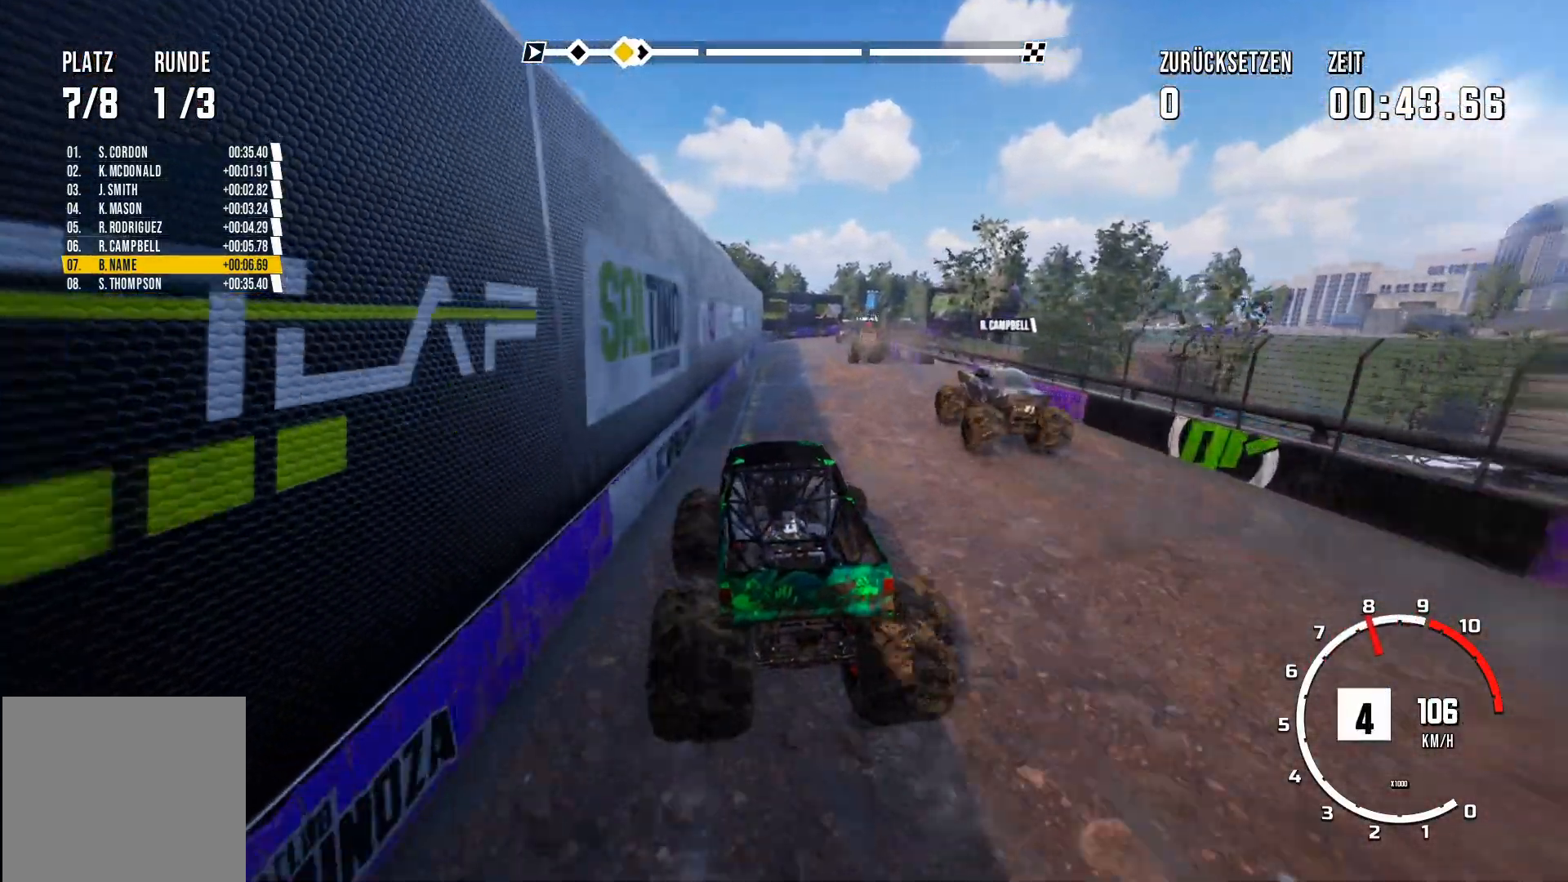
{"buttons": ["R2"], "left_stick": "left", "events": [[351, "left_stick", "left"]]}
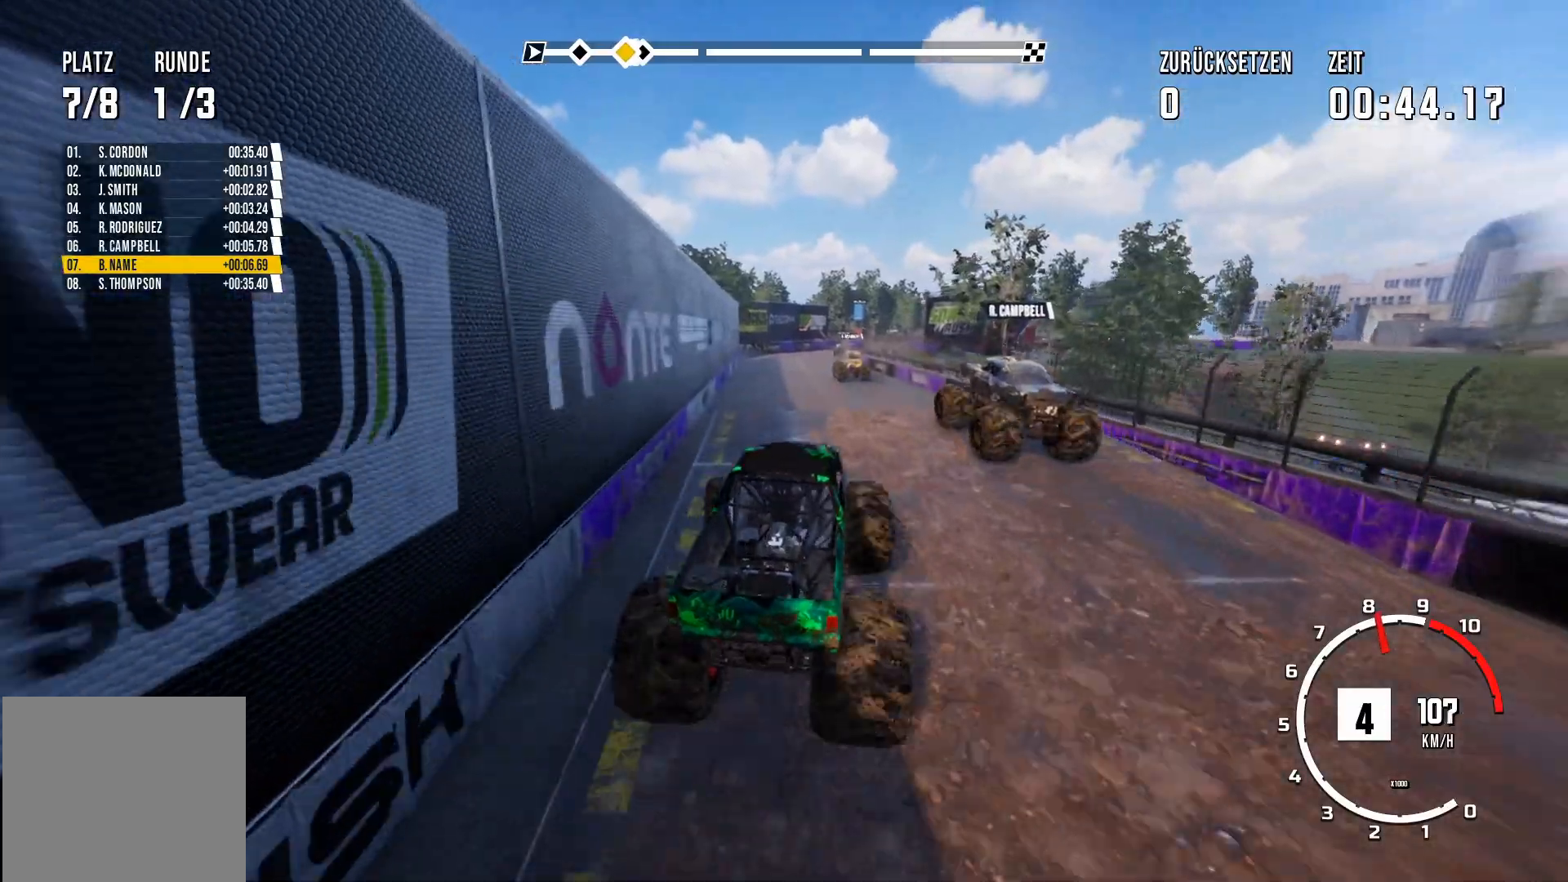
{"buttons": ["R2"], "left_stick": "center", "events": [[66, "left_stick", "center"]]}
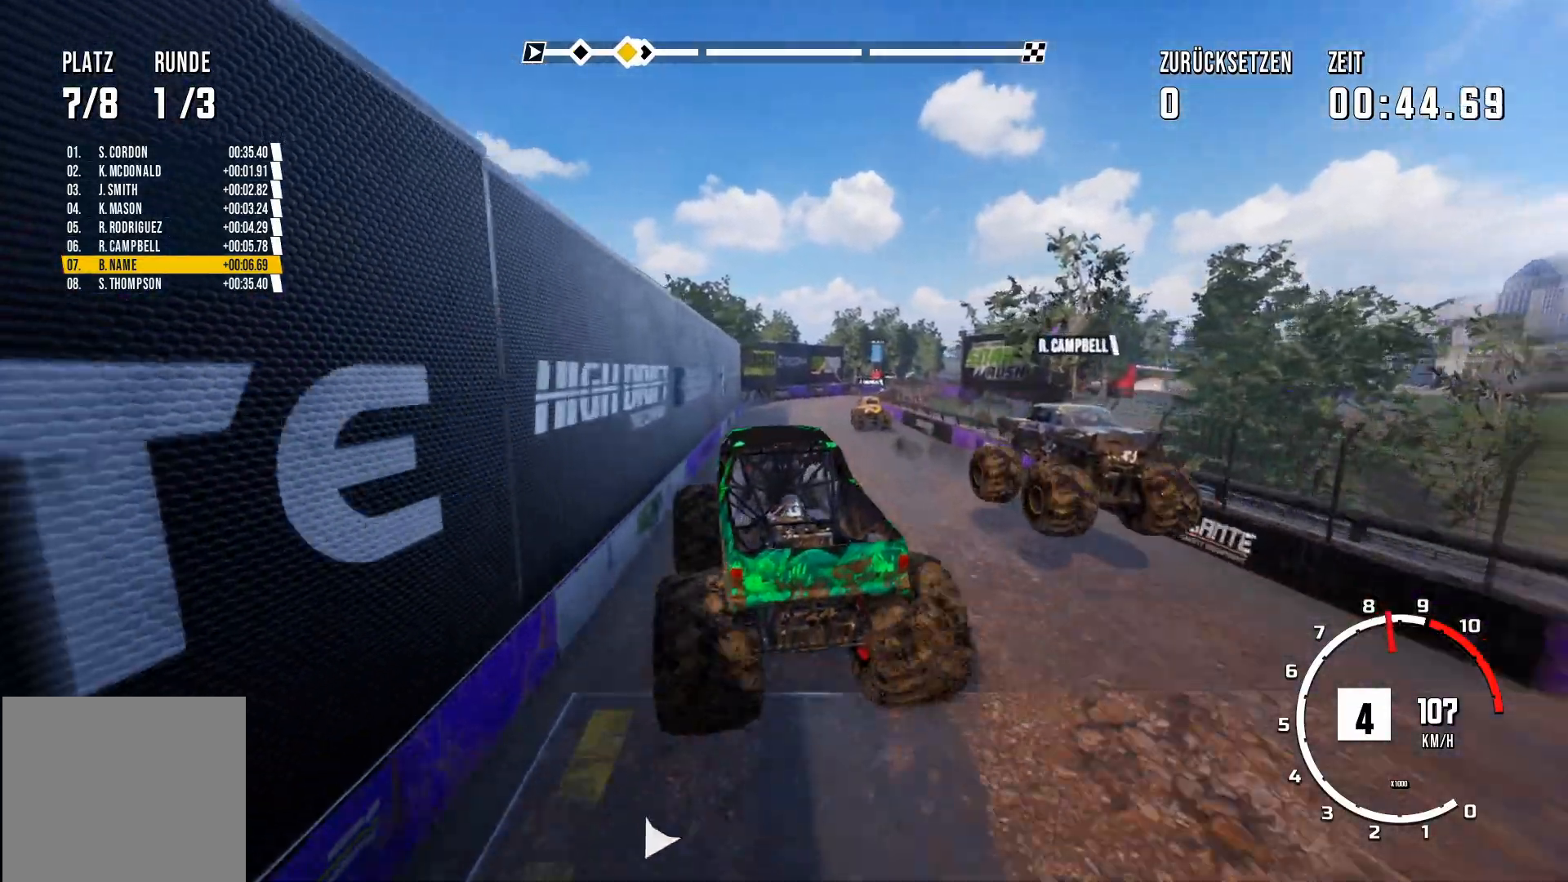
{"buttons": ["R2"], "left_stick": "up-right", "events": [[34, "left_stick", "right"], [367, "left_stick", "up-right"]]}
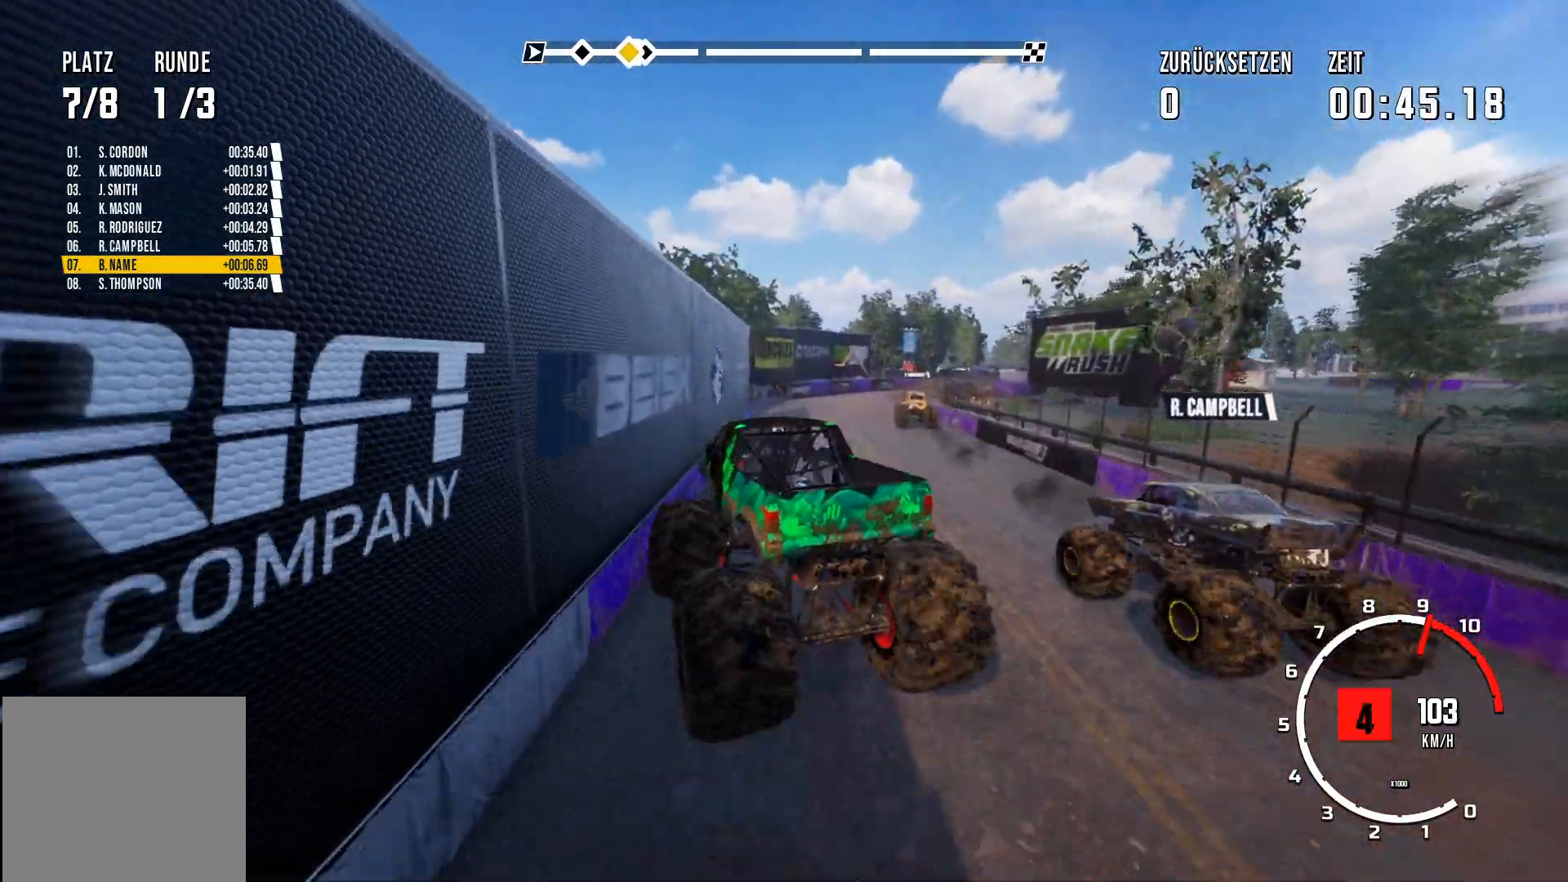
{"buttons": ["R2"], "left_stick": "up-right", "events": []}
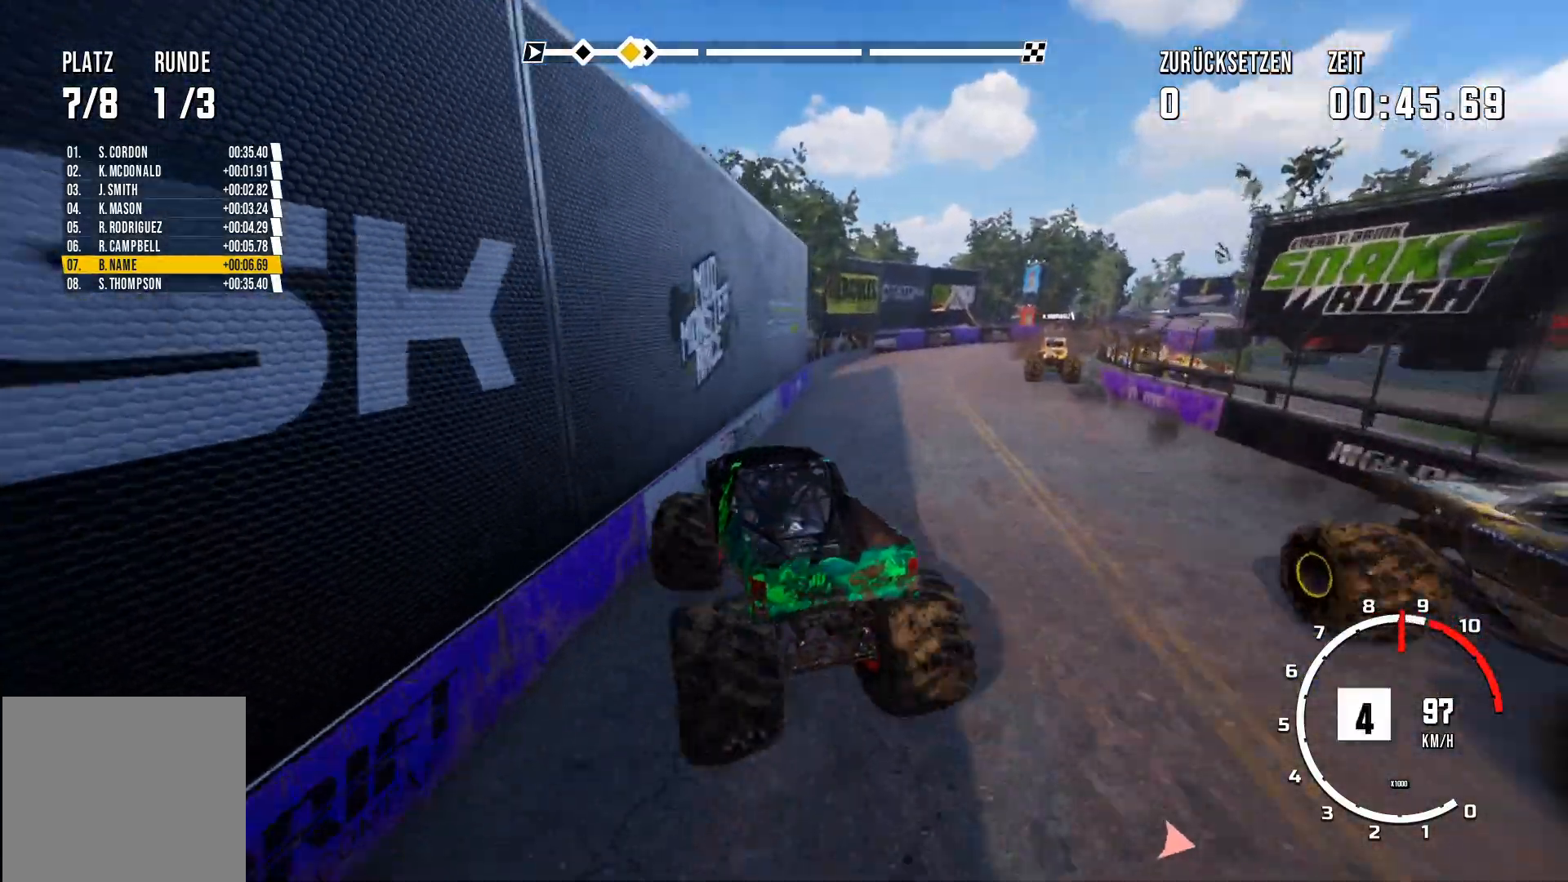
{"buttons": ["R2"], "left_stick": "center", "events": [[251, "left_stick", "center"]]}
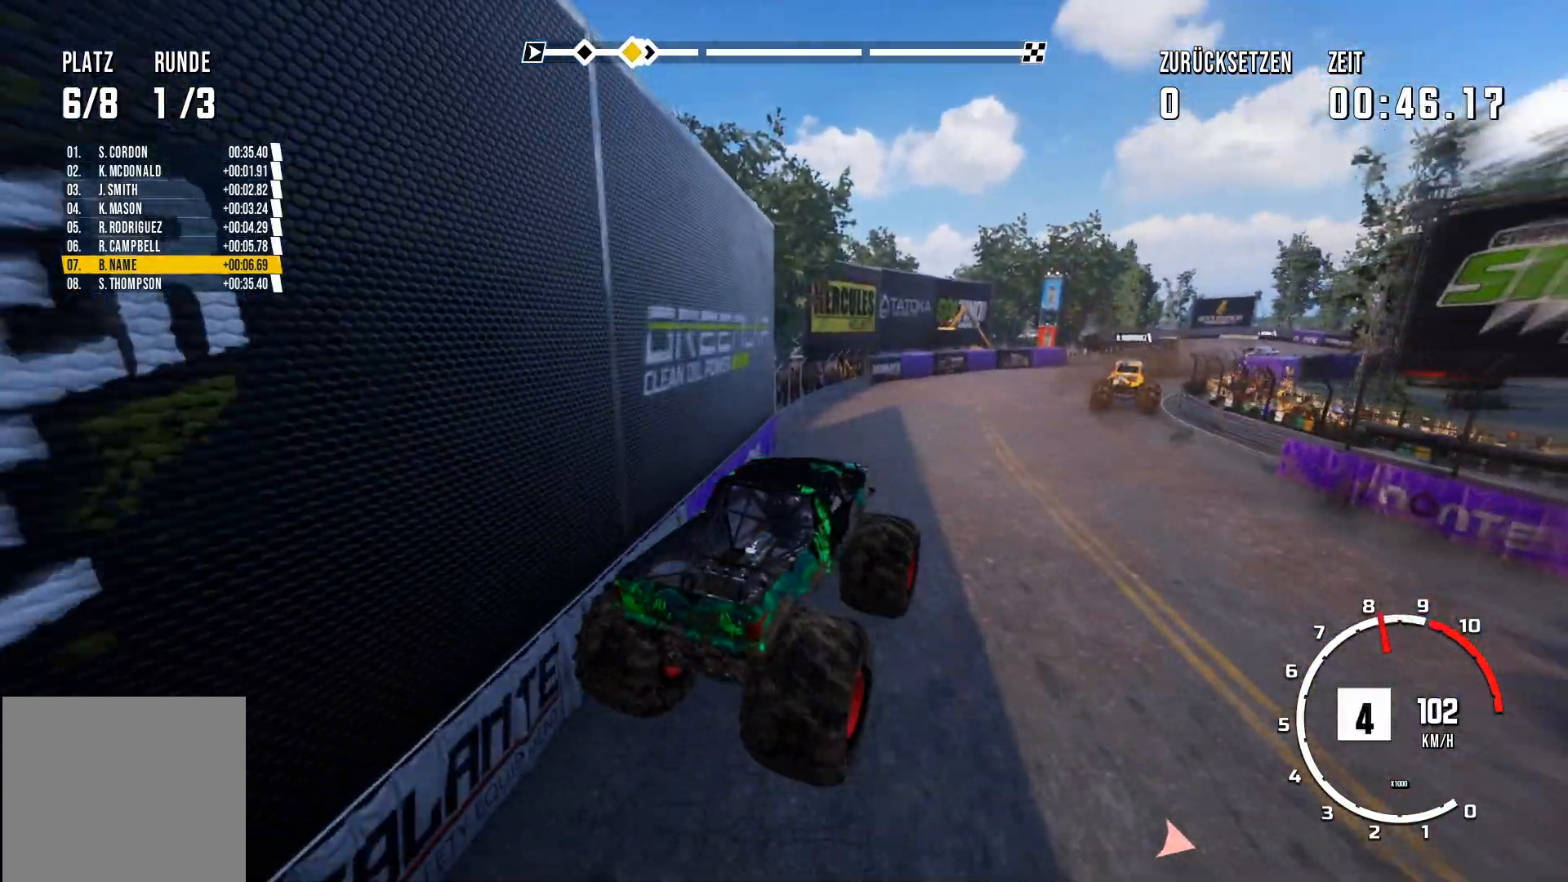
{"buttons": [], "left_stick": "left", "events": [[50, "left_stick", "left"], [467, "R2", "up"]]}
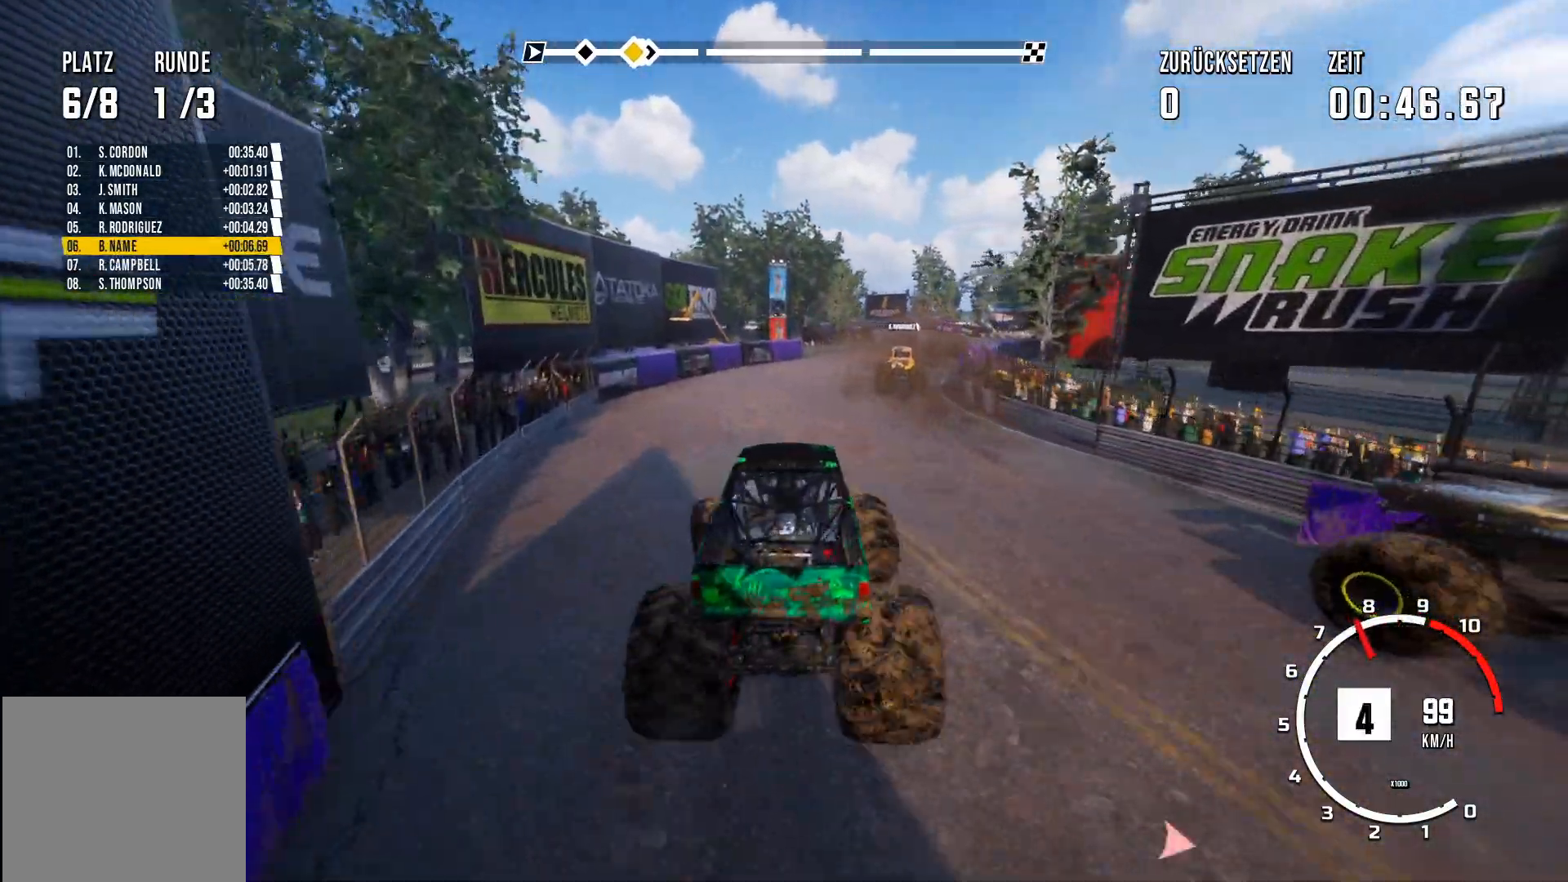
{"buttons": ["R2"], "left_stick": "up-right", "events": [[84, "left_stick", "center"], [184, "left_stick", "up-right"], [301, "R2", "down"]]}
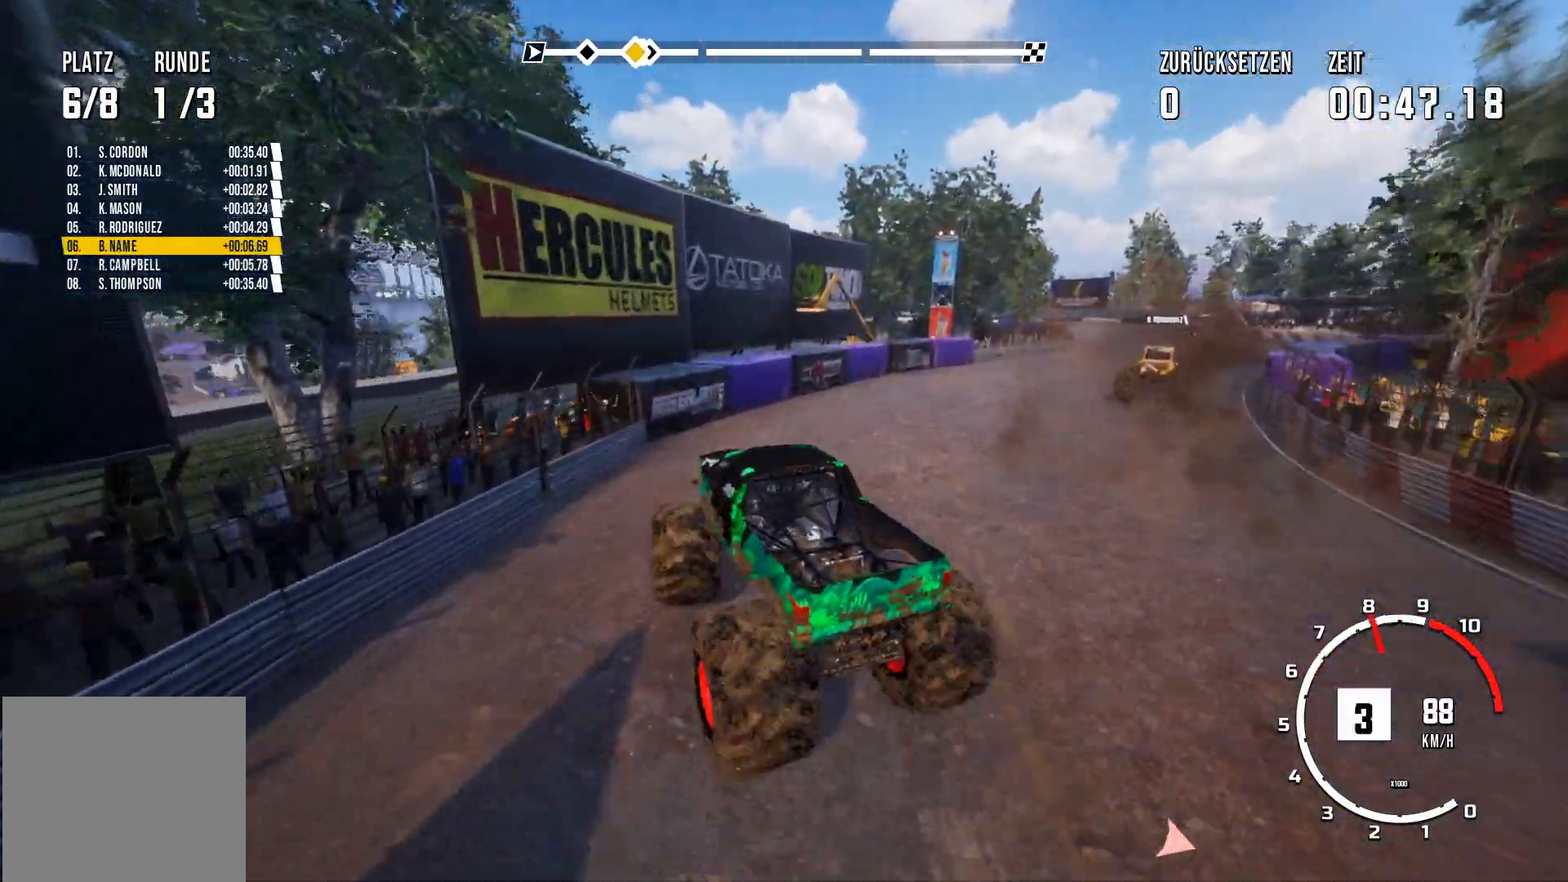
{"buttons": ["R2"], "left_stick": "center", "events": [[267, "left_stick", "right"], [383, "left_stick", "center"]]}
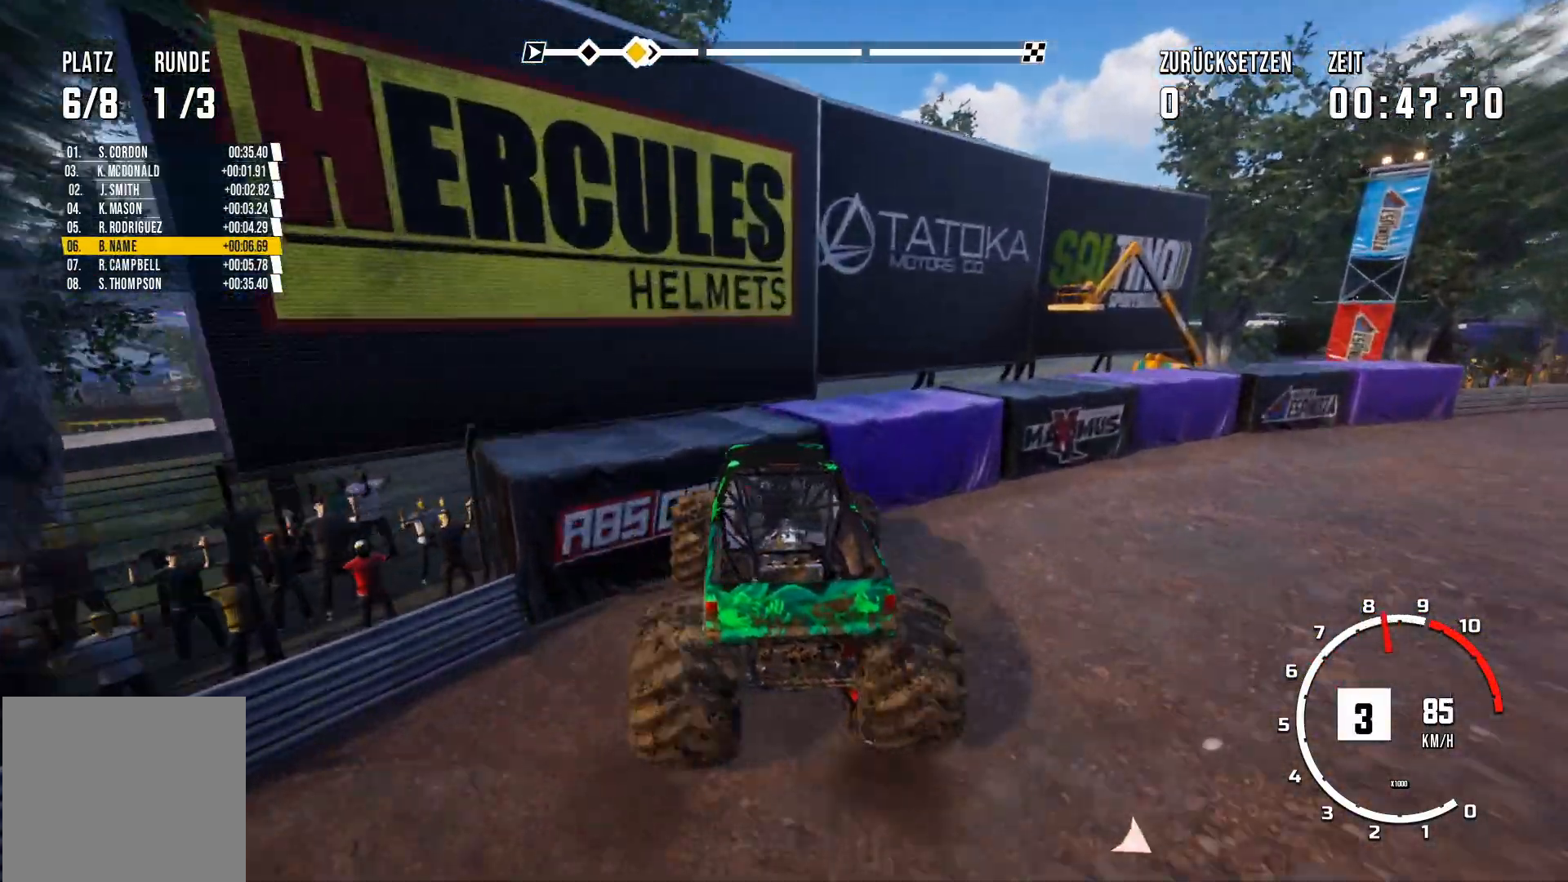
{"buttons": ["R2"], "left_stick": "up-right", "events": [[84, "left_stick", "right"], [134, "left_stick", "up-right"]]}
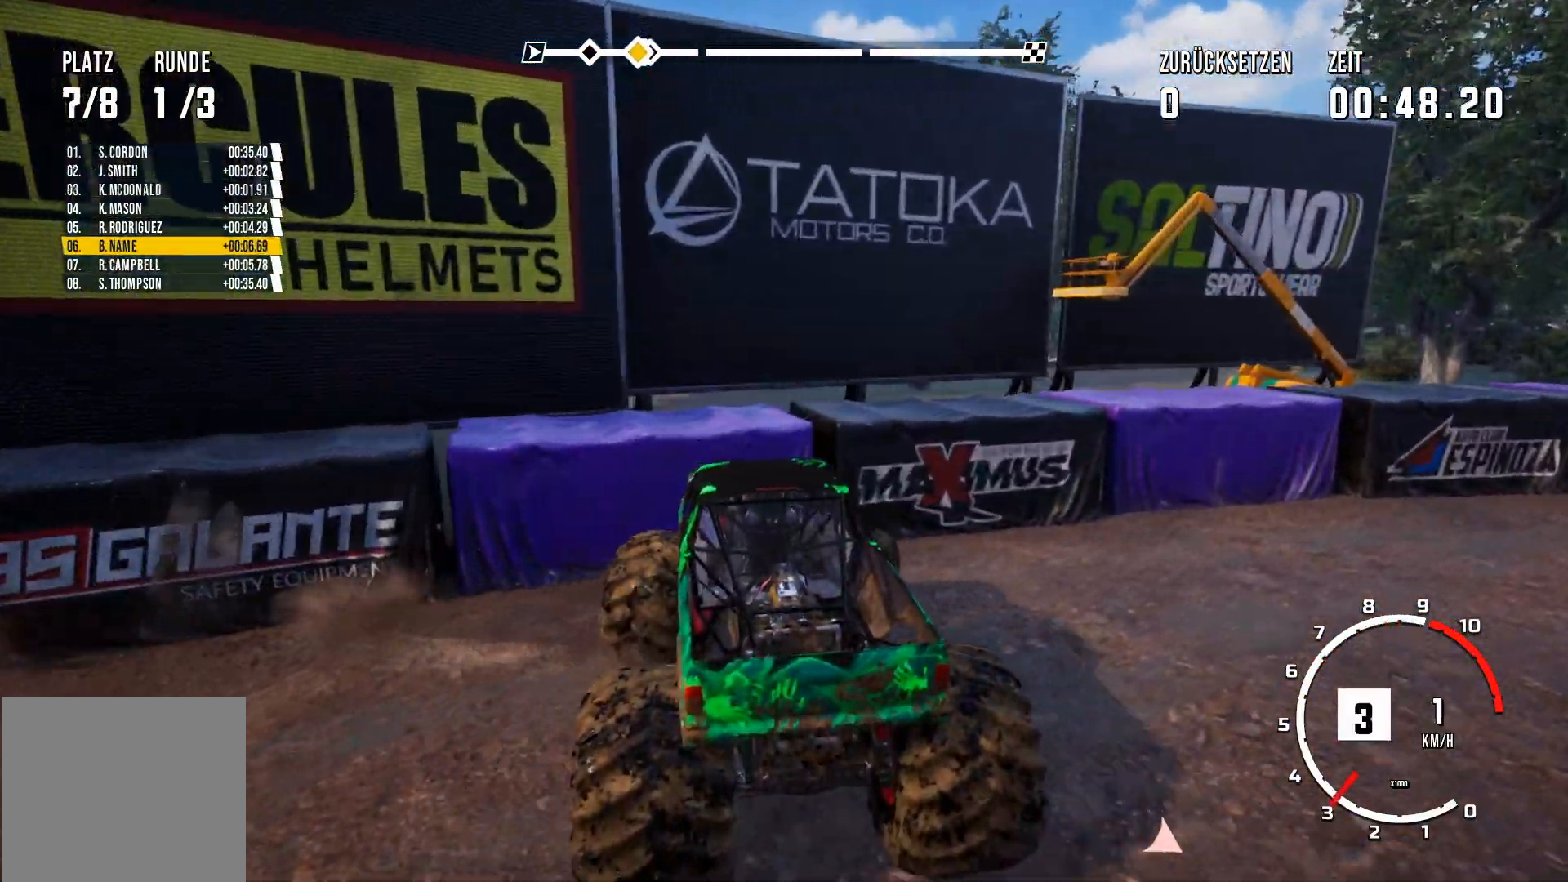
{"buttons": [], "left_stick": "center", "events": [[16, "left_stick", "right"], [100, "R2", "up"], [217, "left_stick", "center"]]}
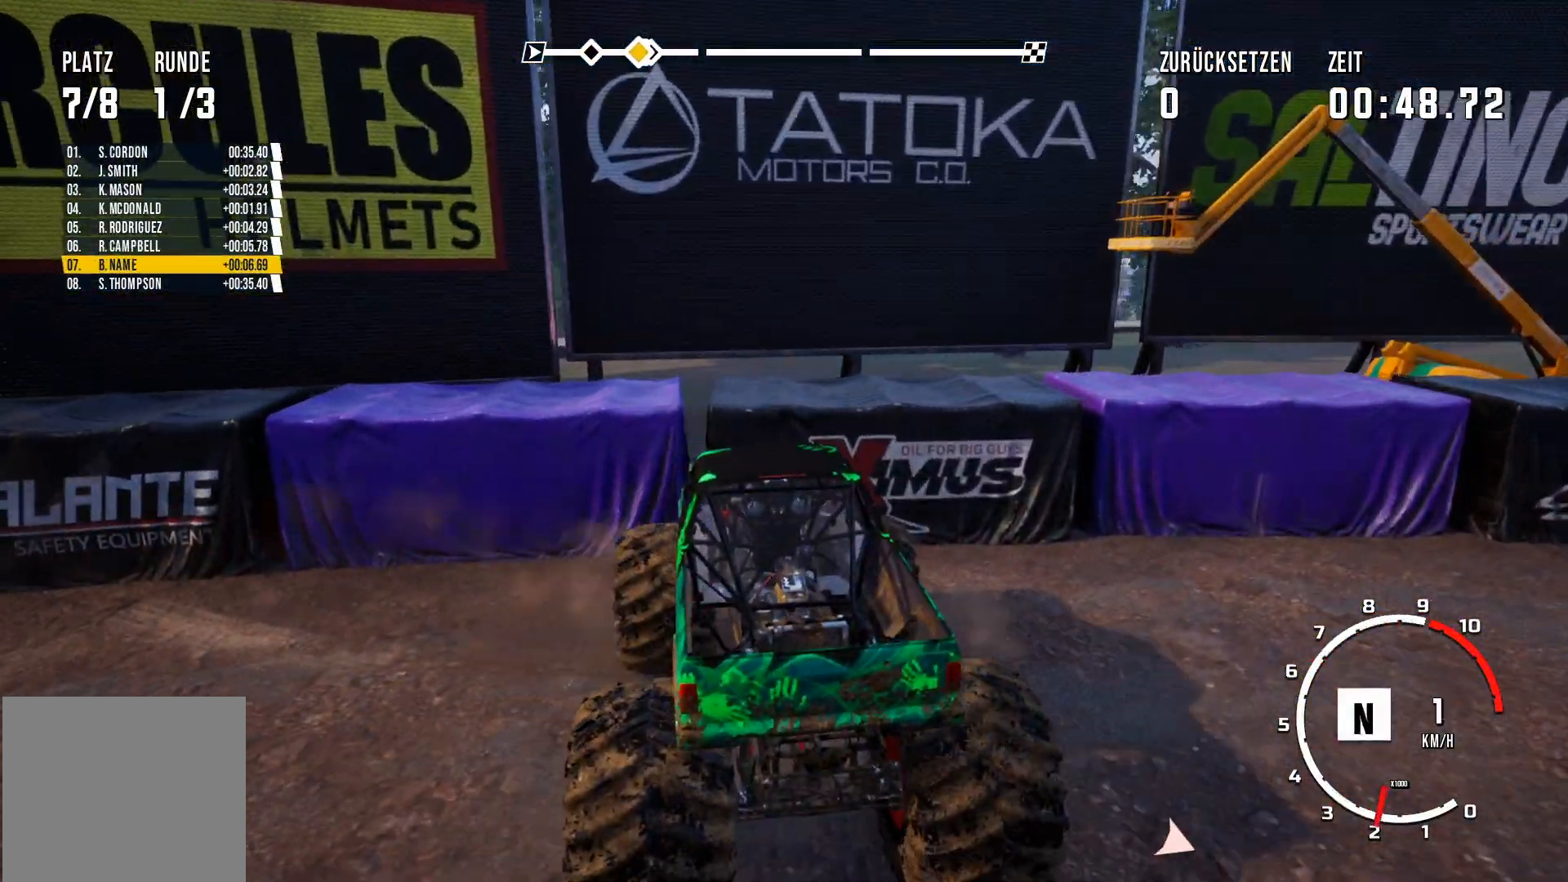
{"buttons": [], "left_stick": "right", "events": [[234, "left_stick", "right"]]}
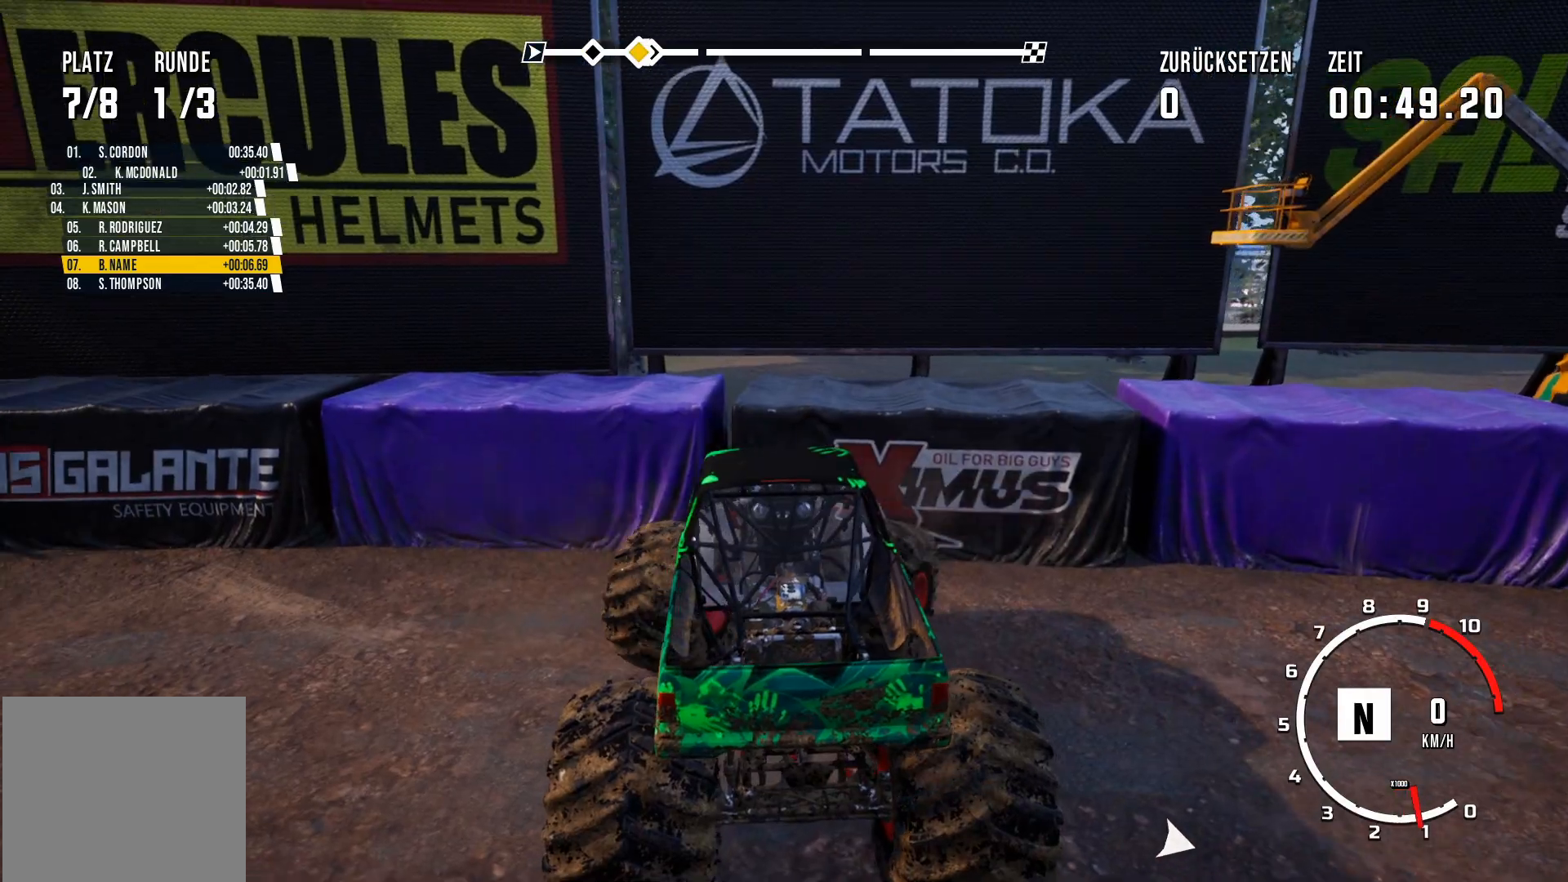
{"buttons": [], "left_stick": "center", "events": [[100, "START", "down"], [100, "left_stick", "center"], [283, "START", "up"]]}
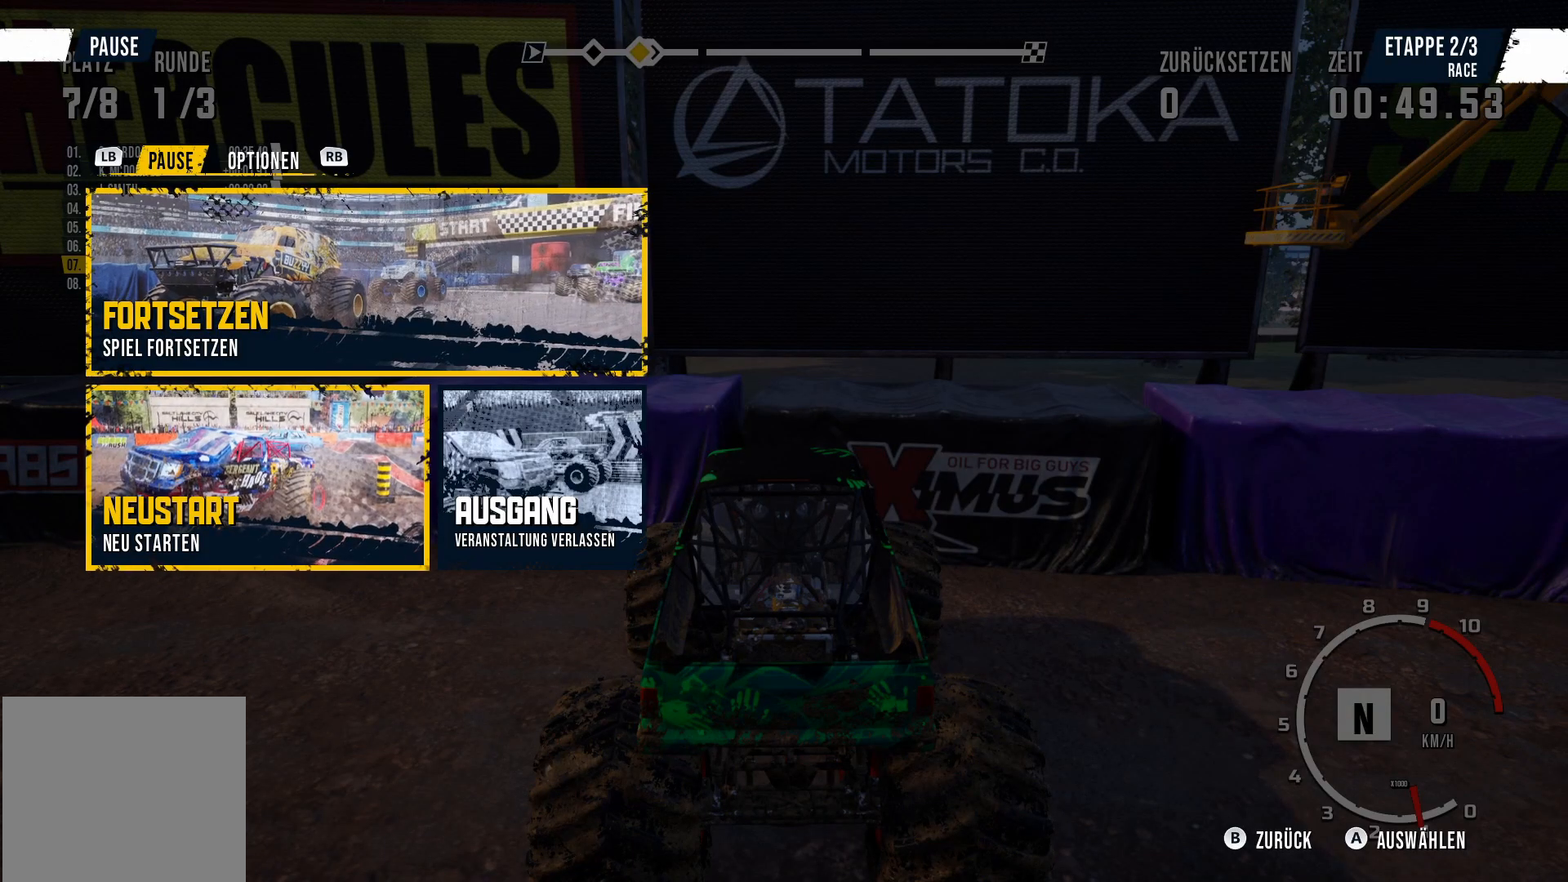
{"buttons": [], "left_stick": "down", "events": [[367, "left_stick", "down"]]}
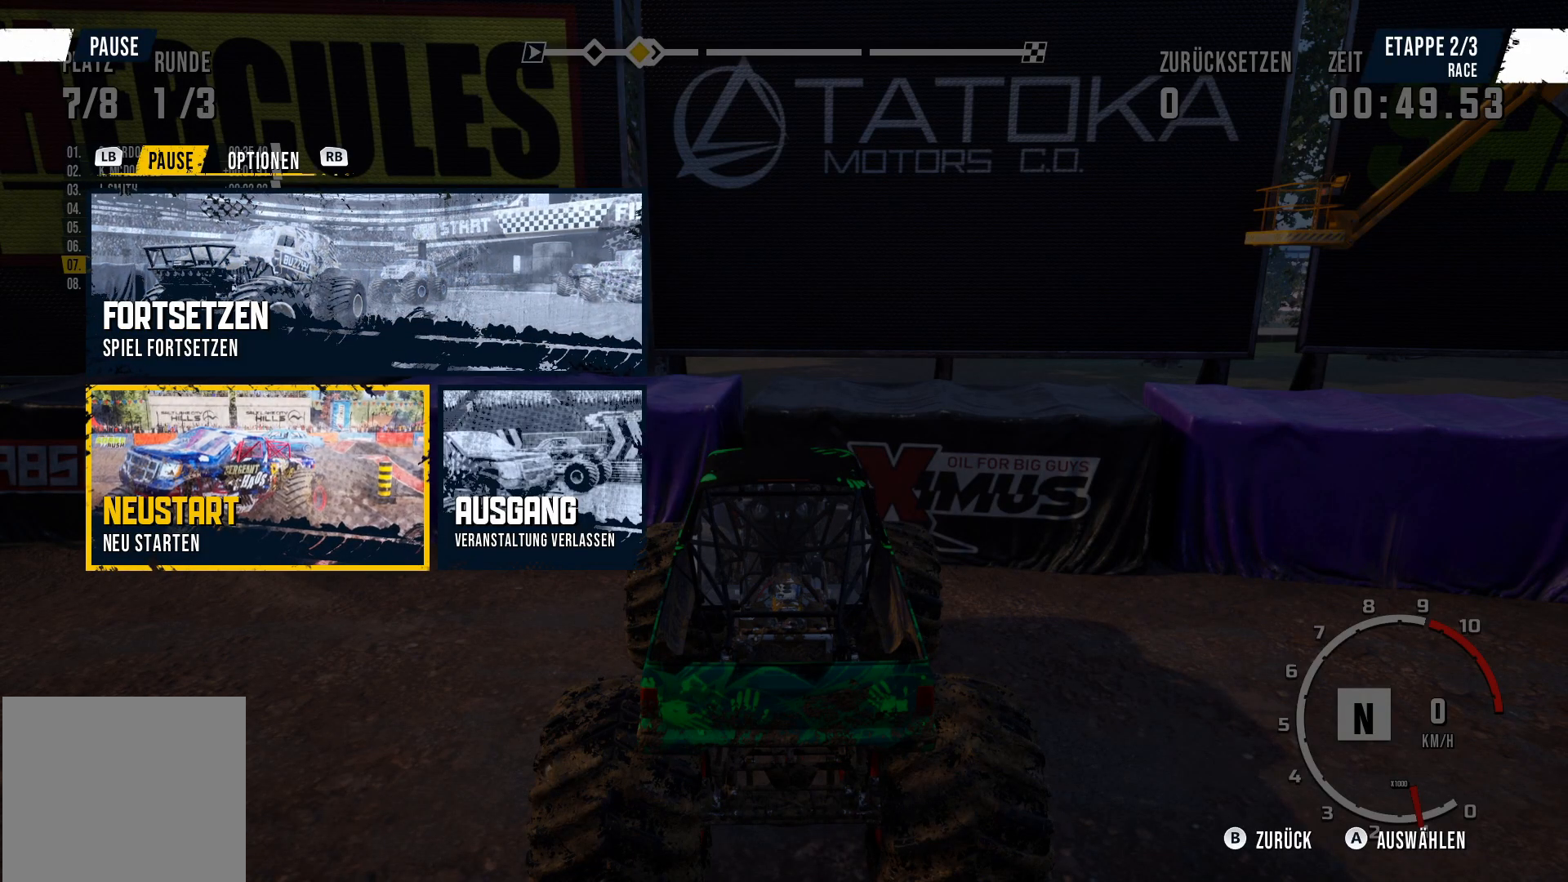
{"buttons": [], "left_stick": "left", "events": [[167, "left_stick", "right"], [333, "left_stick", "up"], [500, "left_stick", "left"]]}
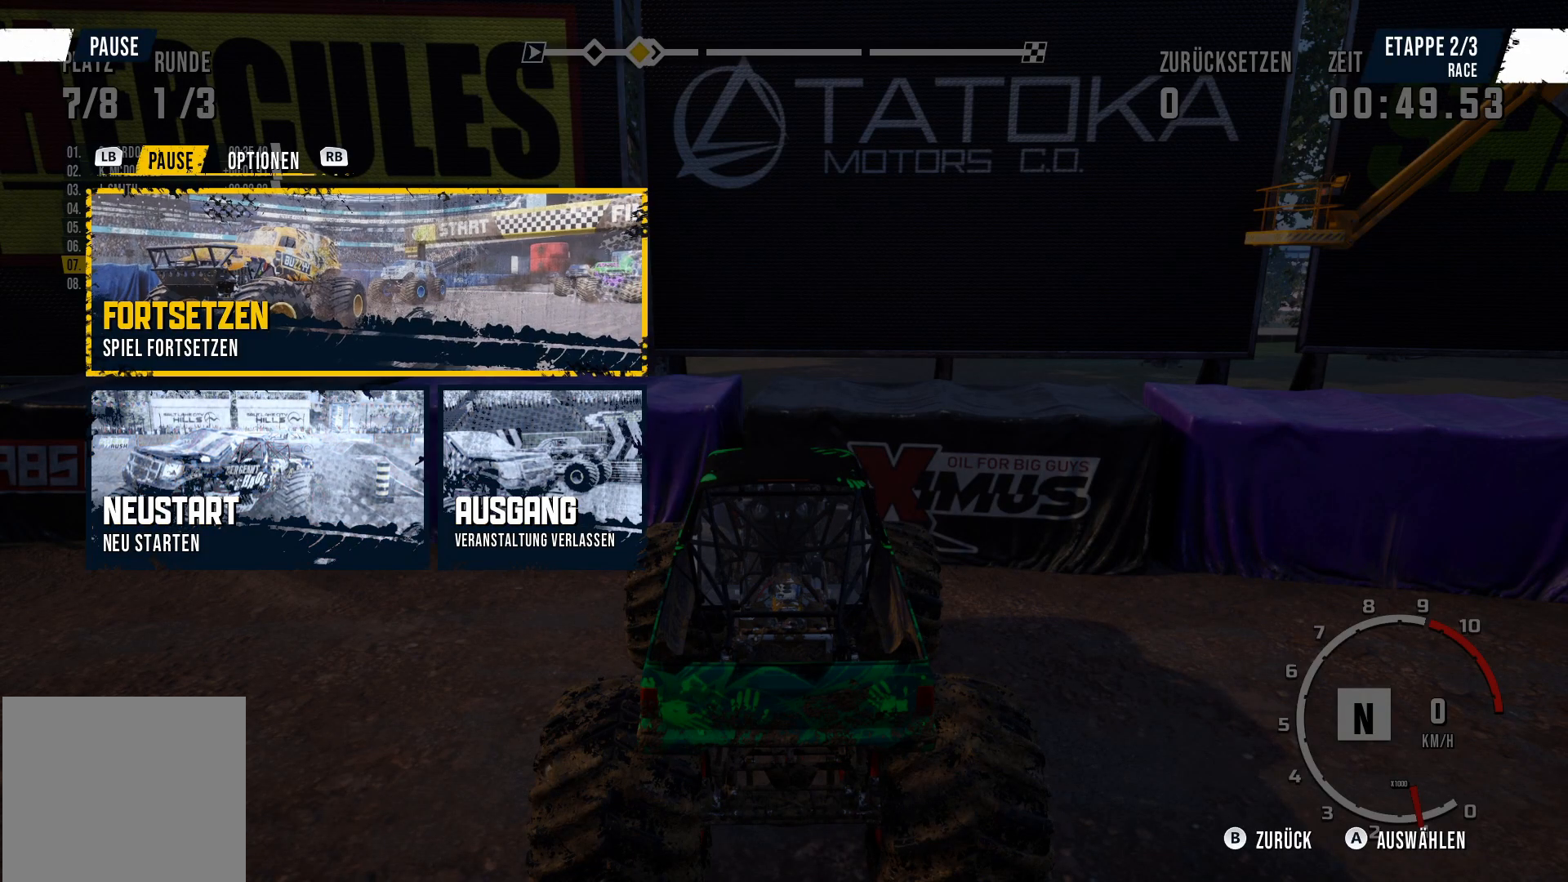
{"buttons": ["A"], "left_stick": "center", "events": [[100, "left_stick", "down-left"], [217, "left_stick", "center"], [434, "A", "down"]]}
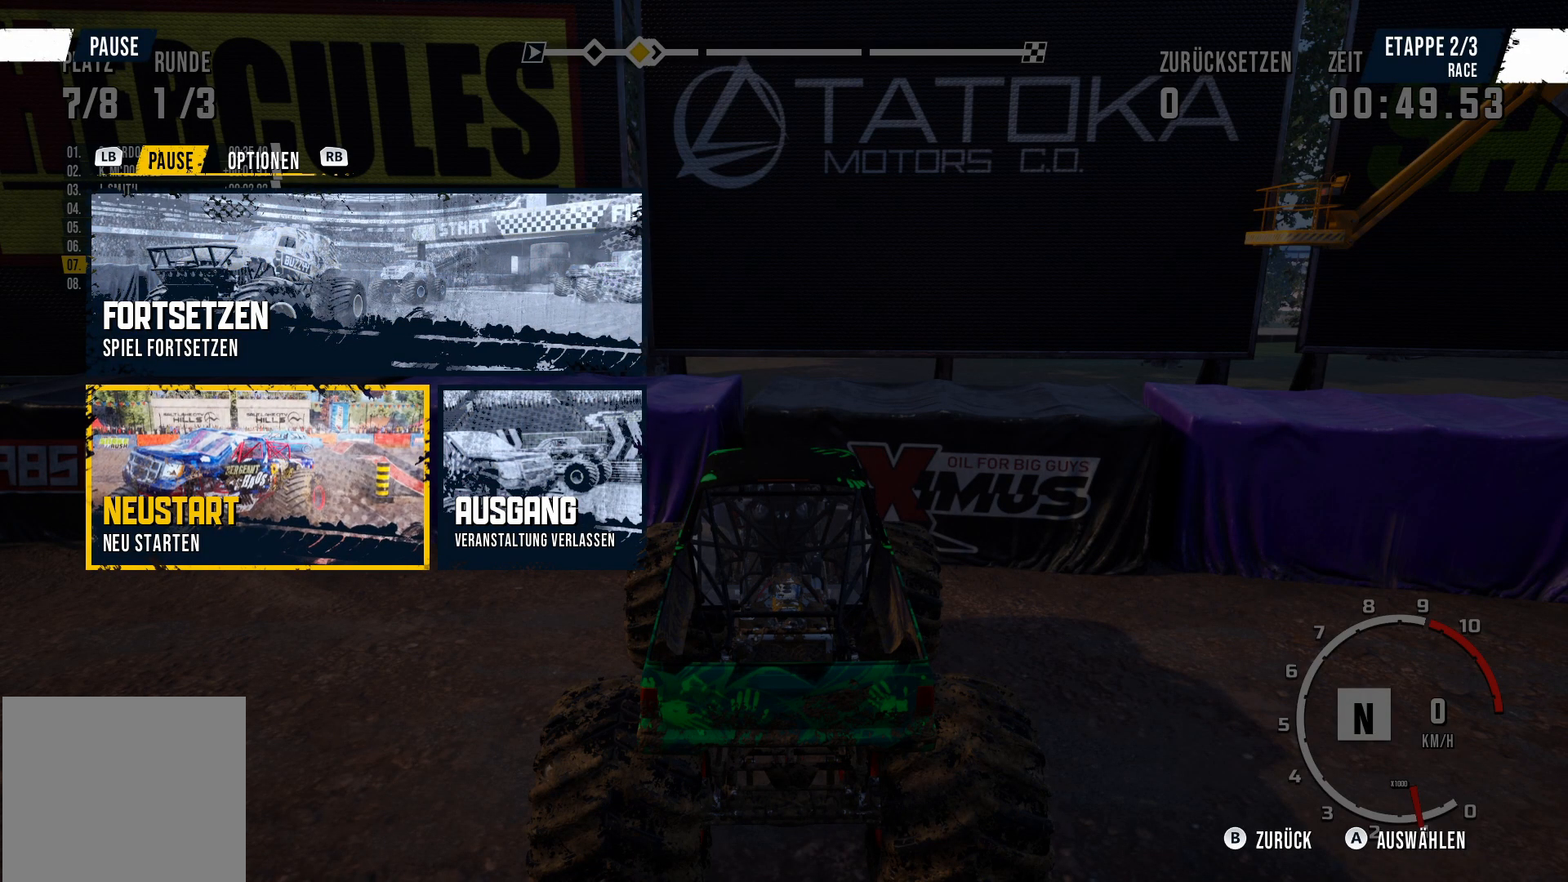
{"buttons": [], "left_stick": "center", "events": [[133, "A", "up"]]}
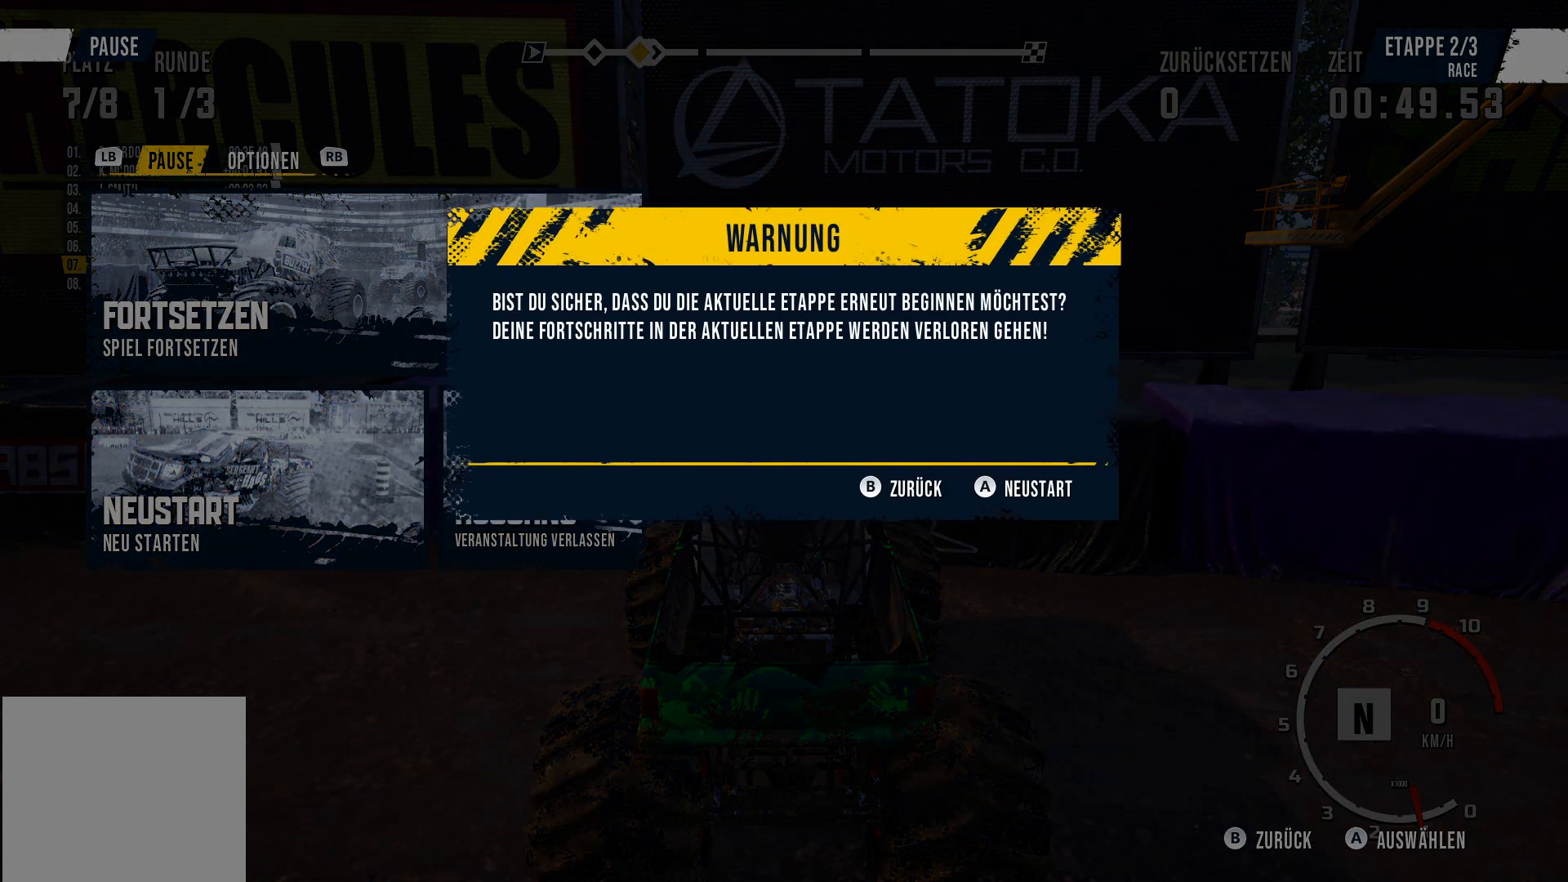
{"buttons": [], "left_stick": "center", "events": []}
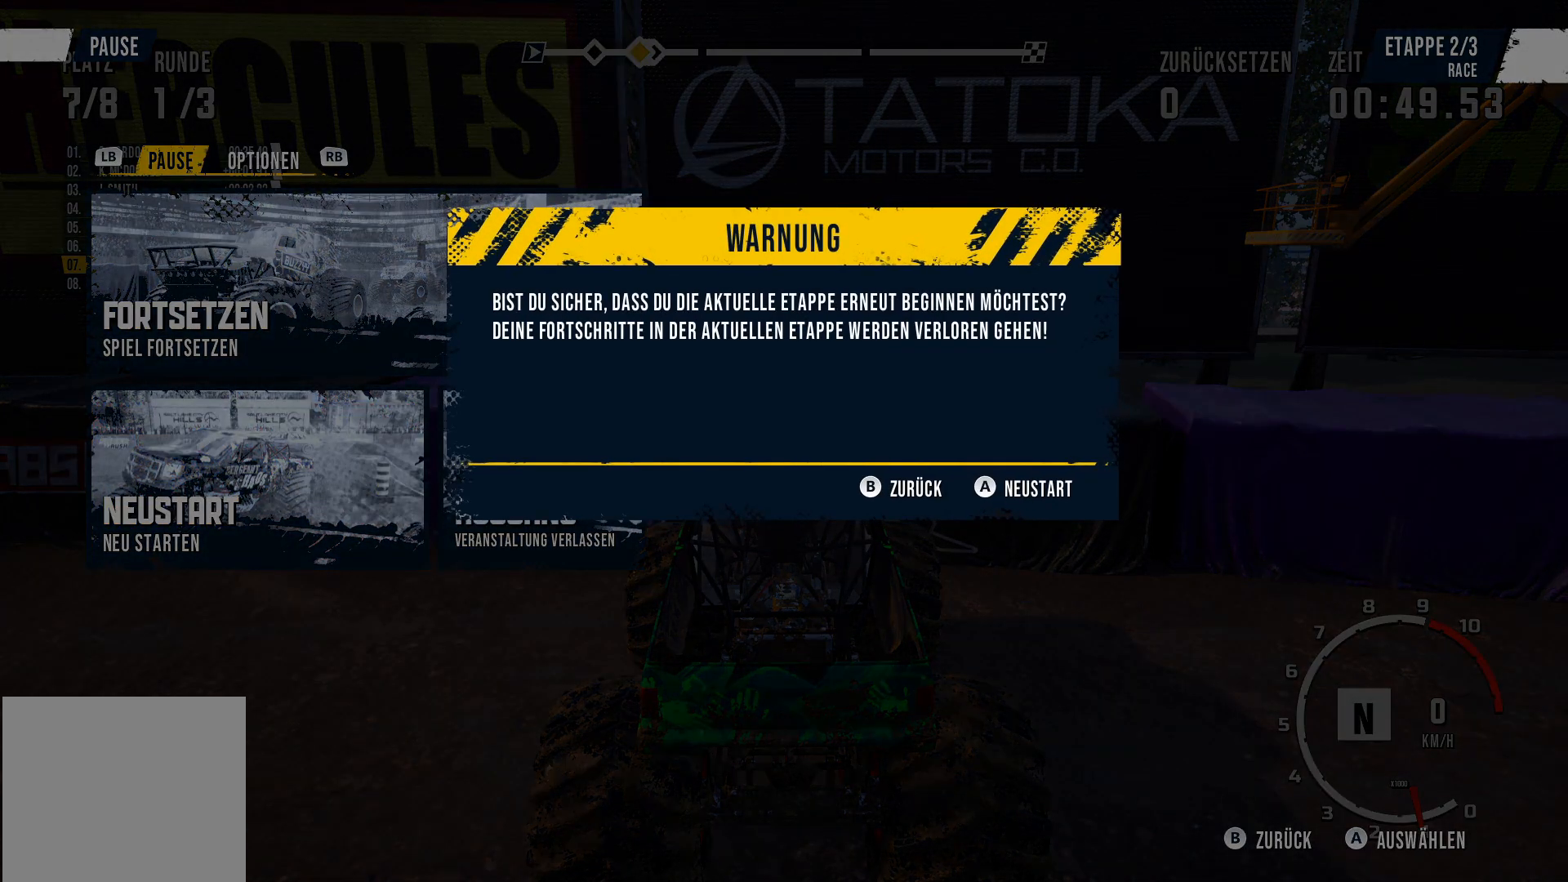
{"buttons": [], "left_stick": "center", "events": []}
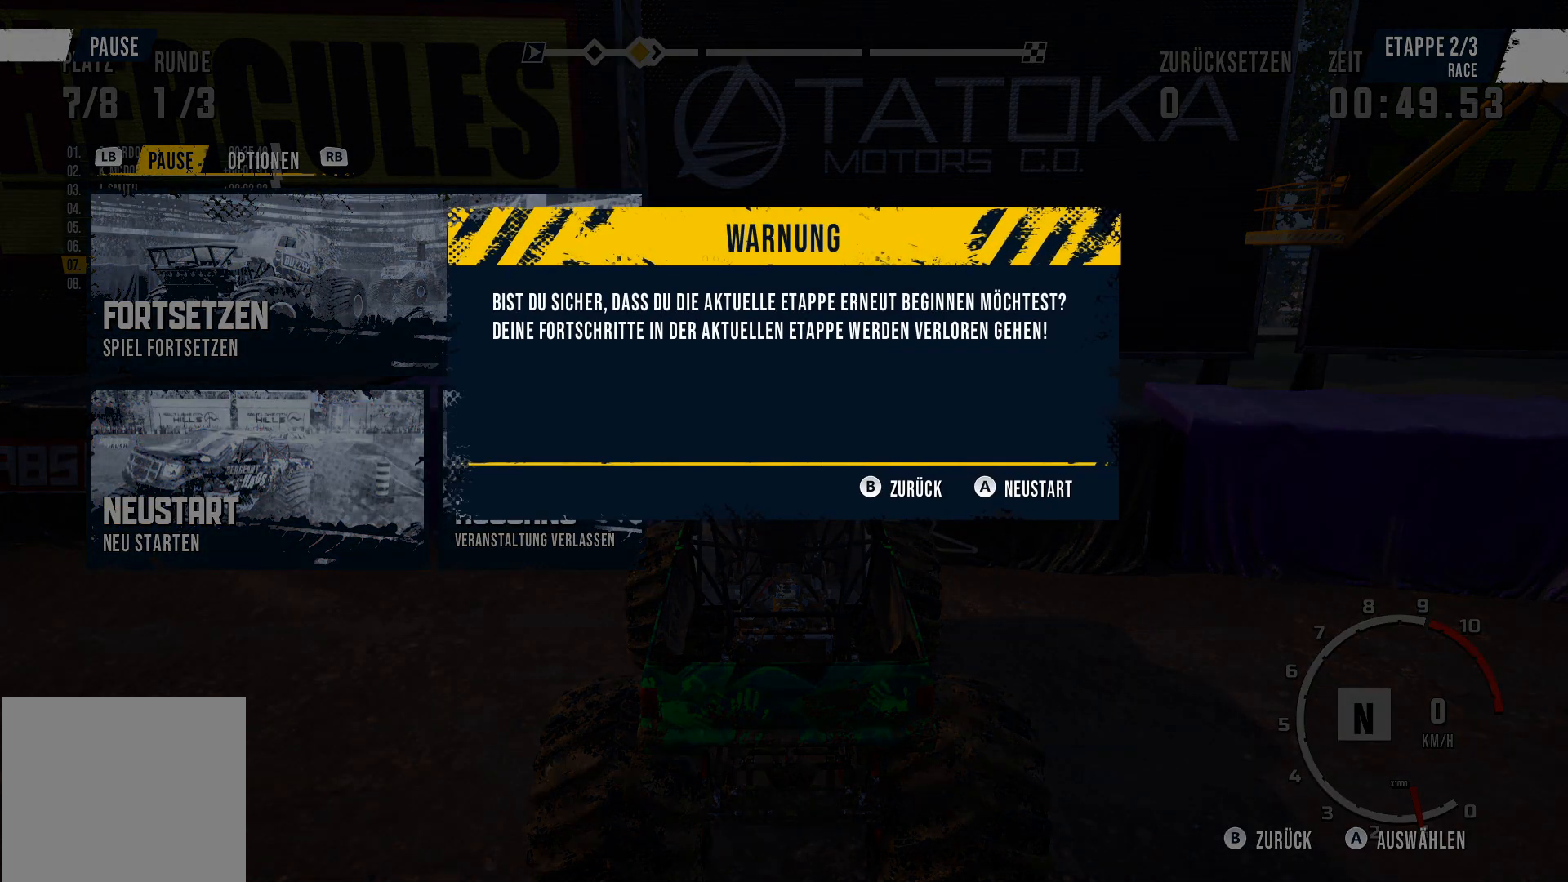
{"buttons": ["A"], "left_stick": "center", "events": [[417, "A", "down"]]}
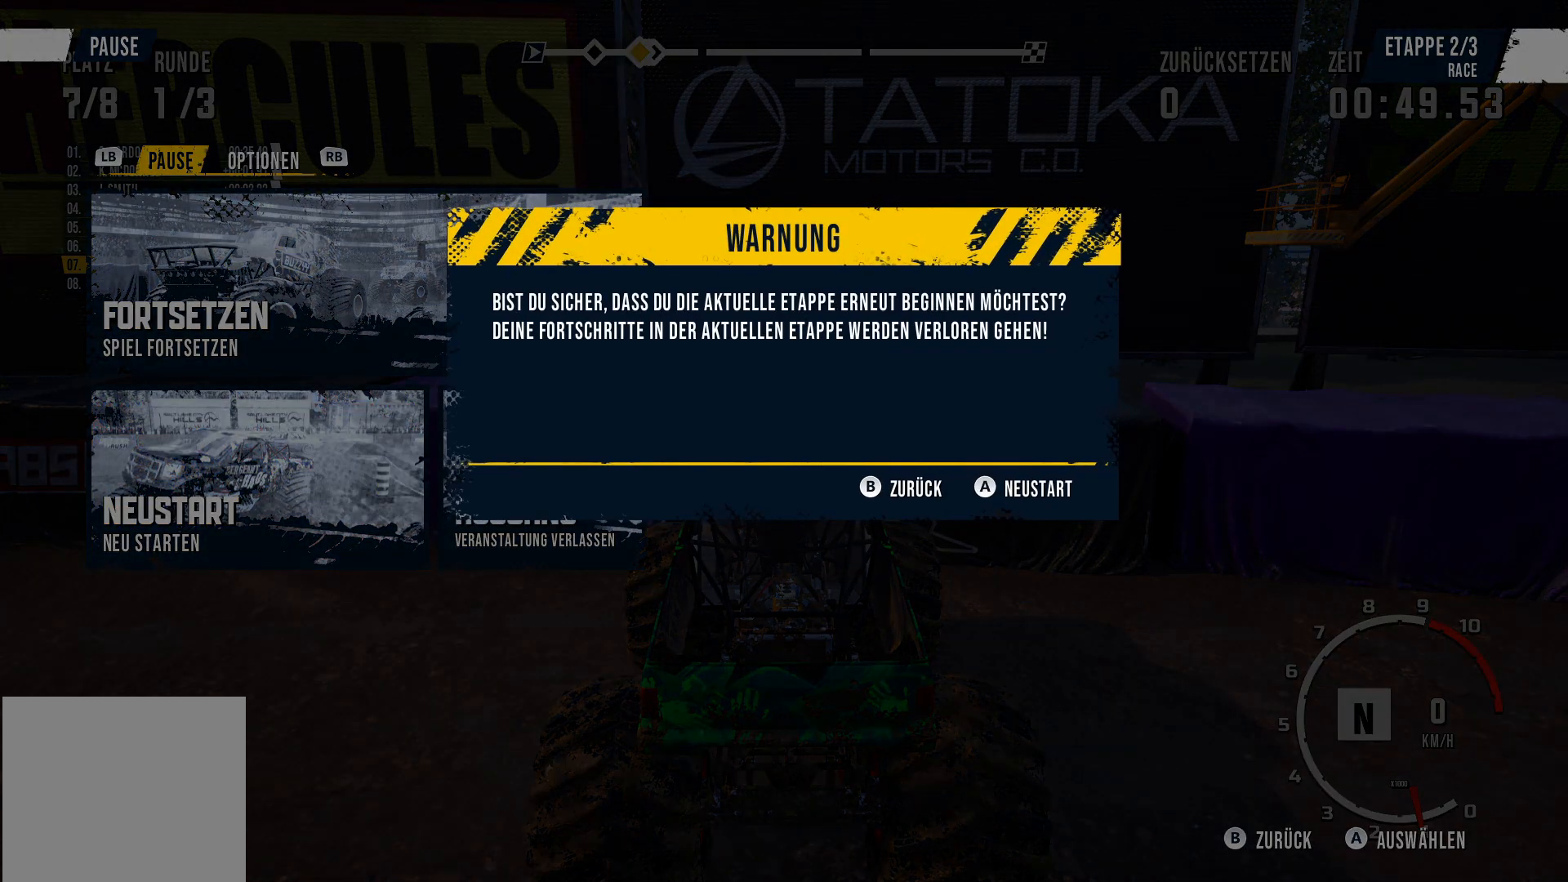
{"buttons": [], "left_stick": "center", "events": [[117, "A", "up"]]}
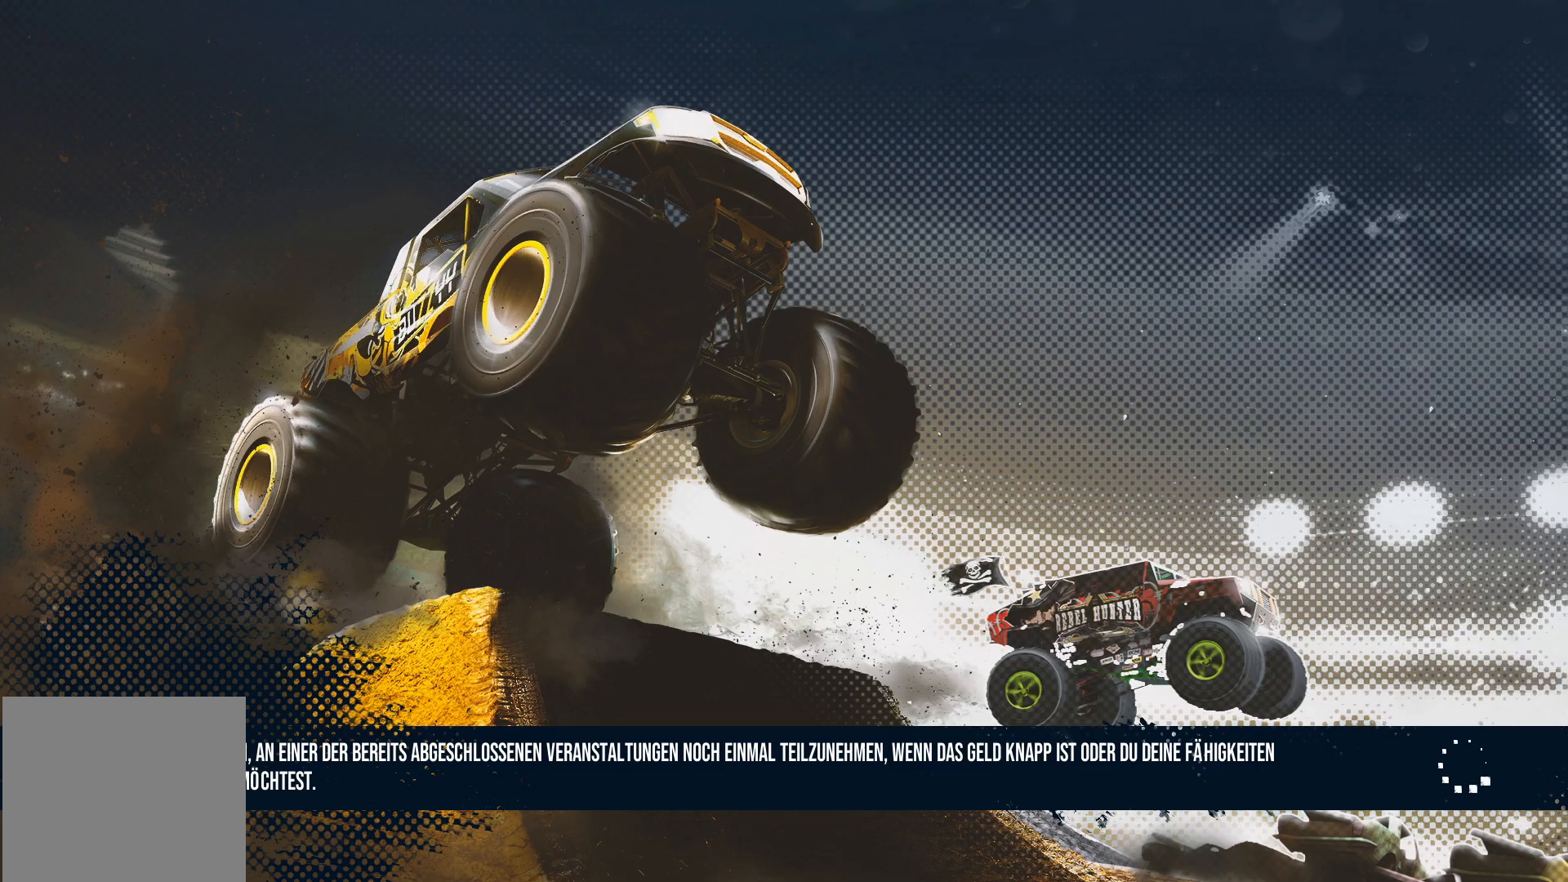
{"buttons": ["R2"], "left_stick": "center", "events": [[250, "R2", "down"]]}
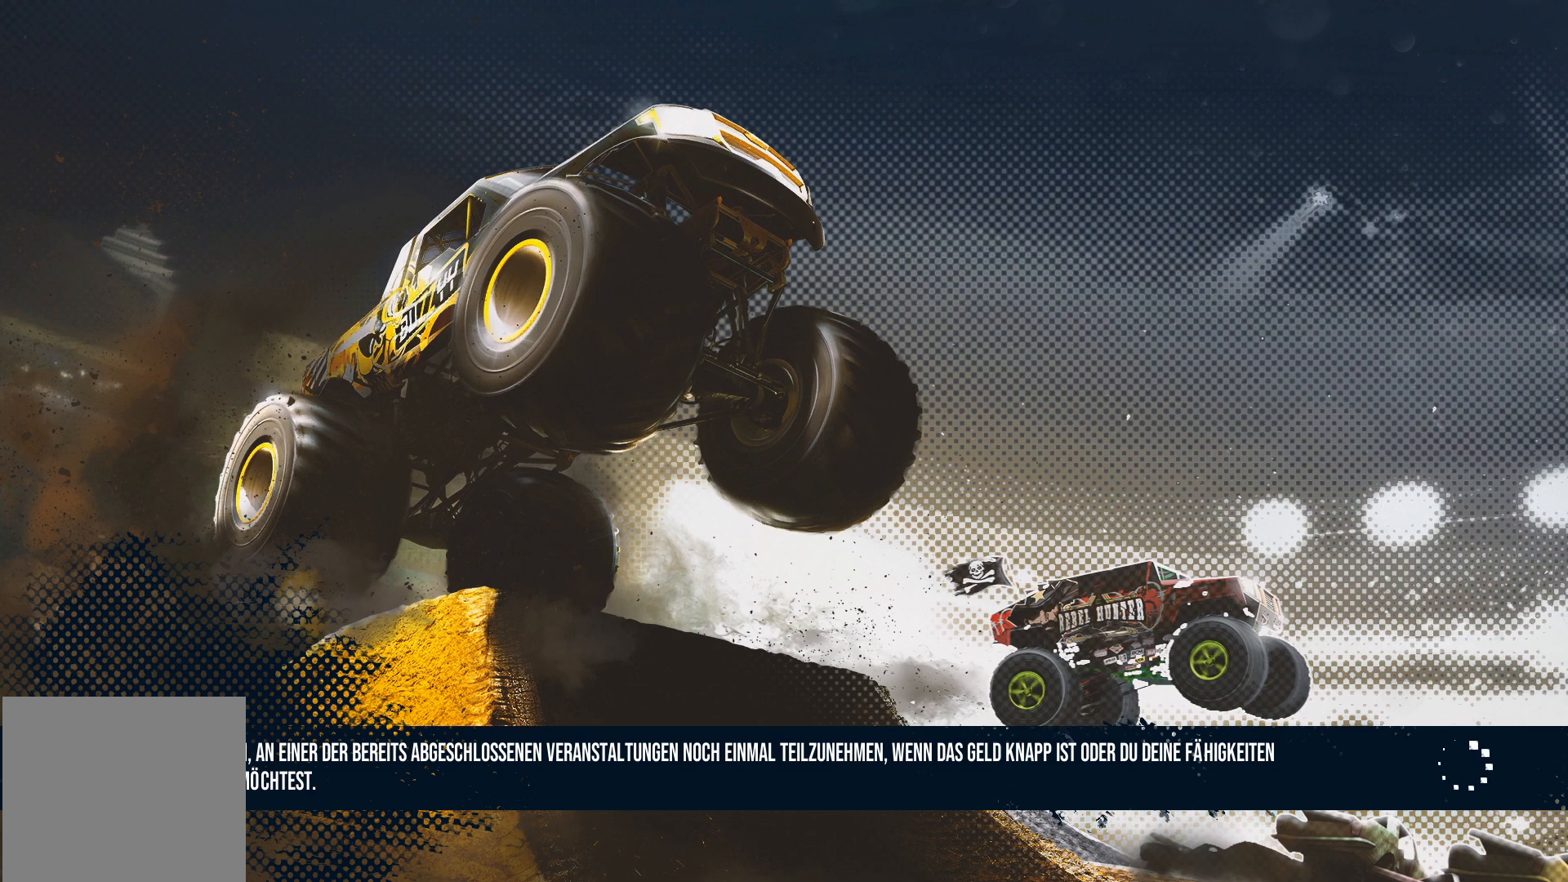
{"buttons": [], "left_stick": "center", "events": [[451, "R2", "up"]]}
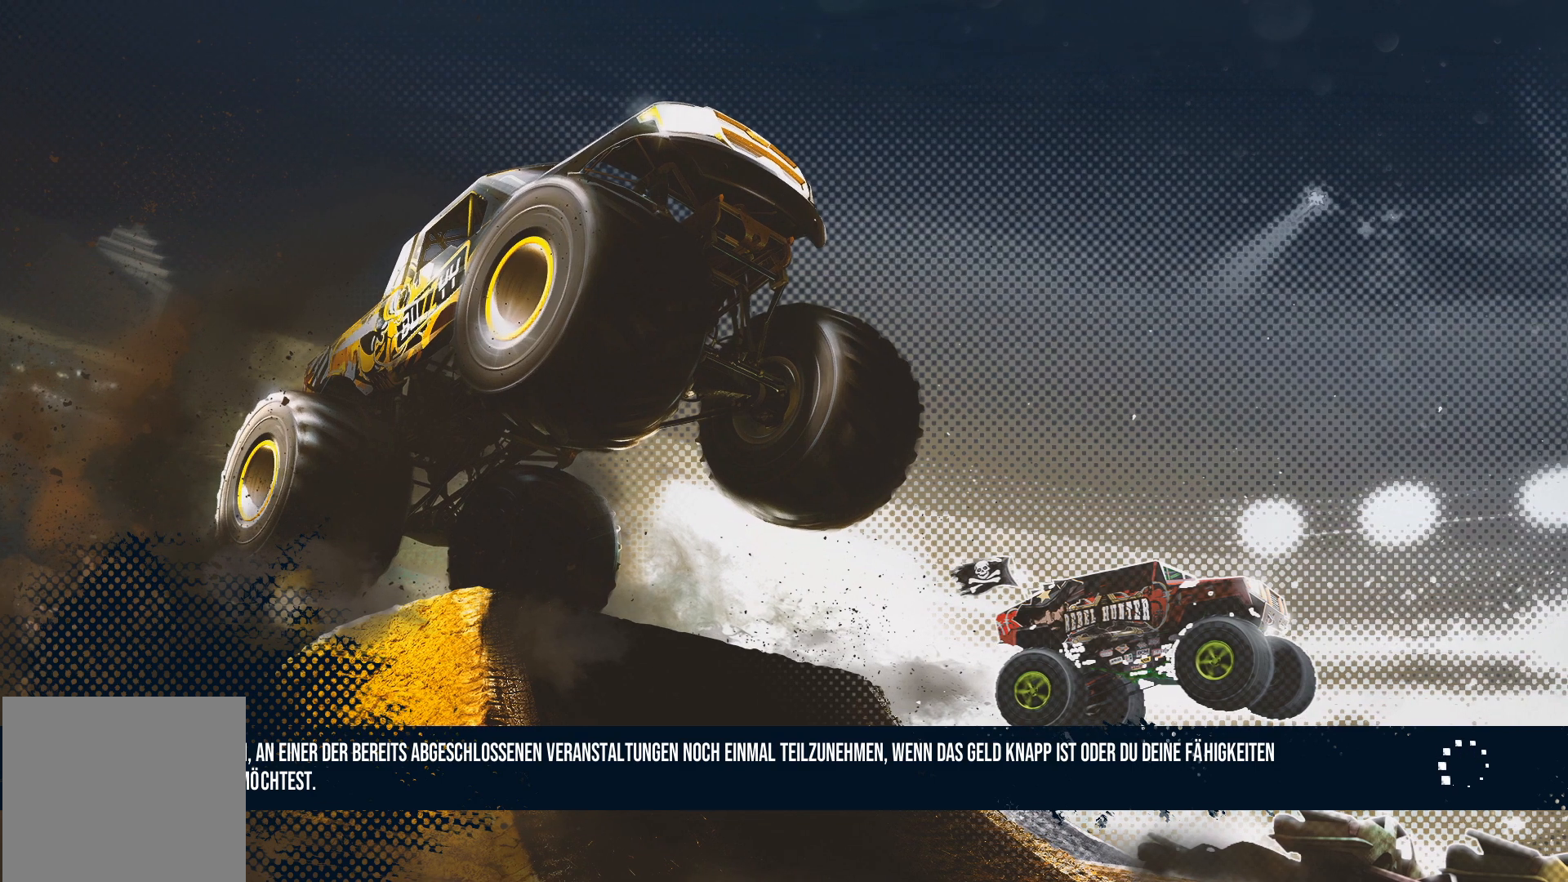
{"buttons": ["R2"], "left_stick": "center", "events": [[216, "R2", "down"]]}